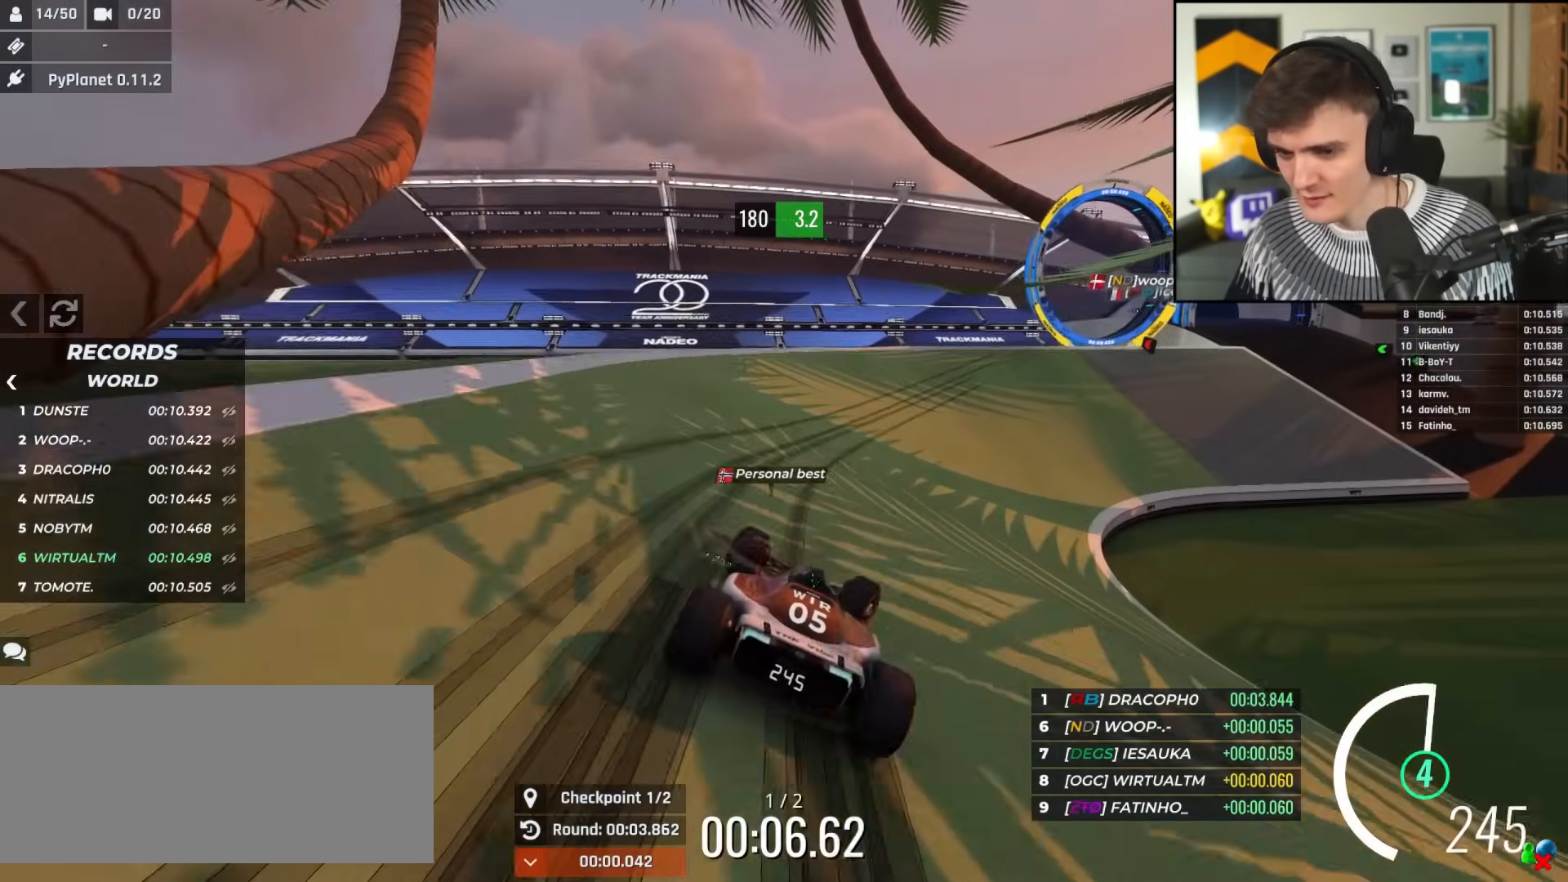
Gameplay with keyboard; each line is a JSON object with the keys held at the frame after it. "events" lists presses ("down") and releases ("up") of "brake", "down", "left", "right" and "up" between this image and that frame as [ms after this image, input, new state], when the widget could be followed in between. No other keys are recorded. Mouse input is not recorded. Key names are as the overlay labels them; some are game actions (e.g. jump) rather than physical keys.
{"keys": ["up"], "events": [[284, "right", "down"], [417, "right", "up"]]}
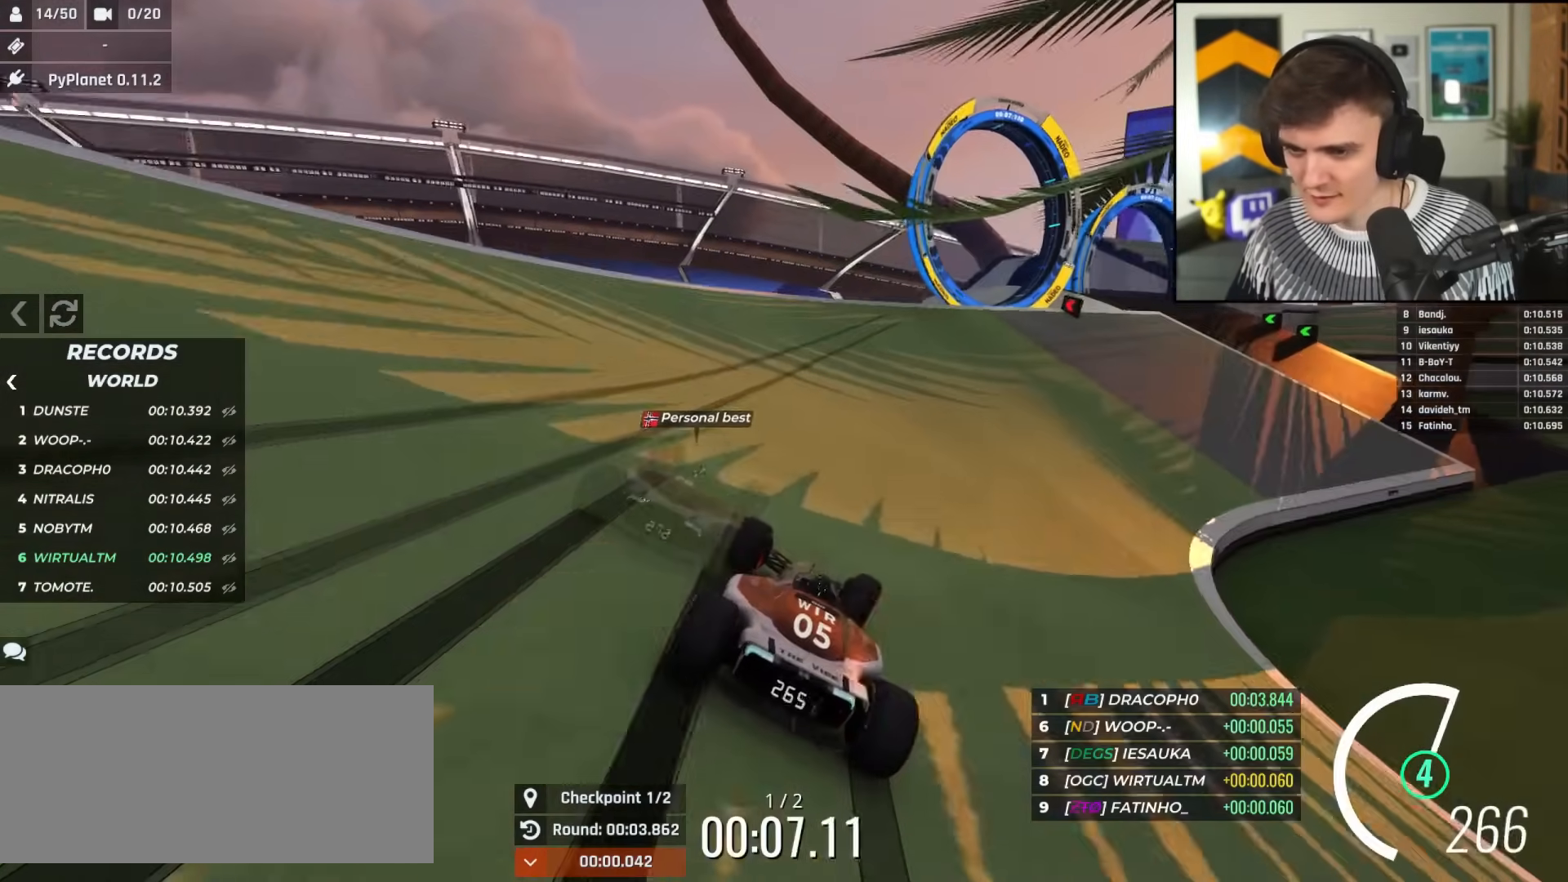
{"keys": ["up"], "events": [[300, "right", "down"], [484, "right", "up"]]}
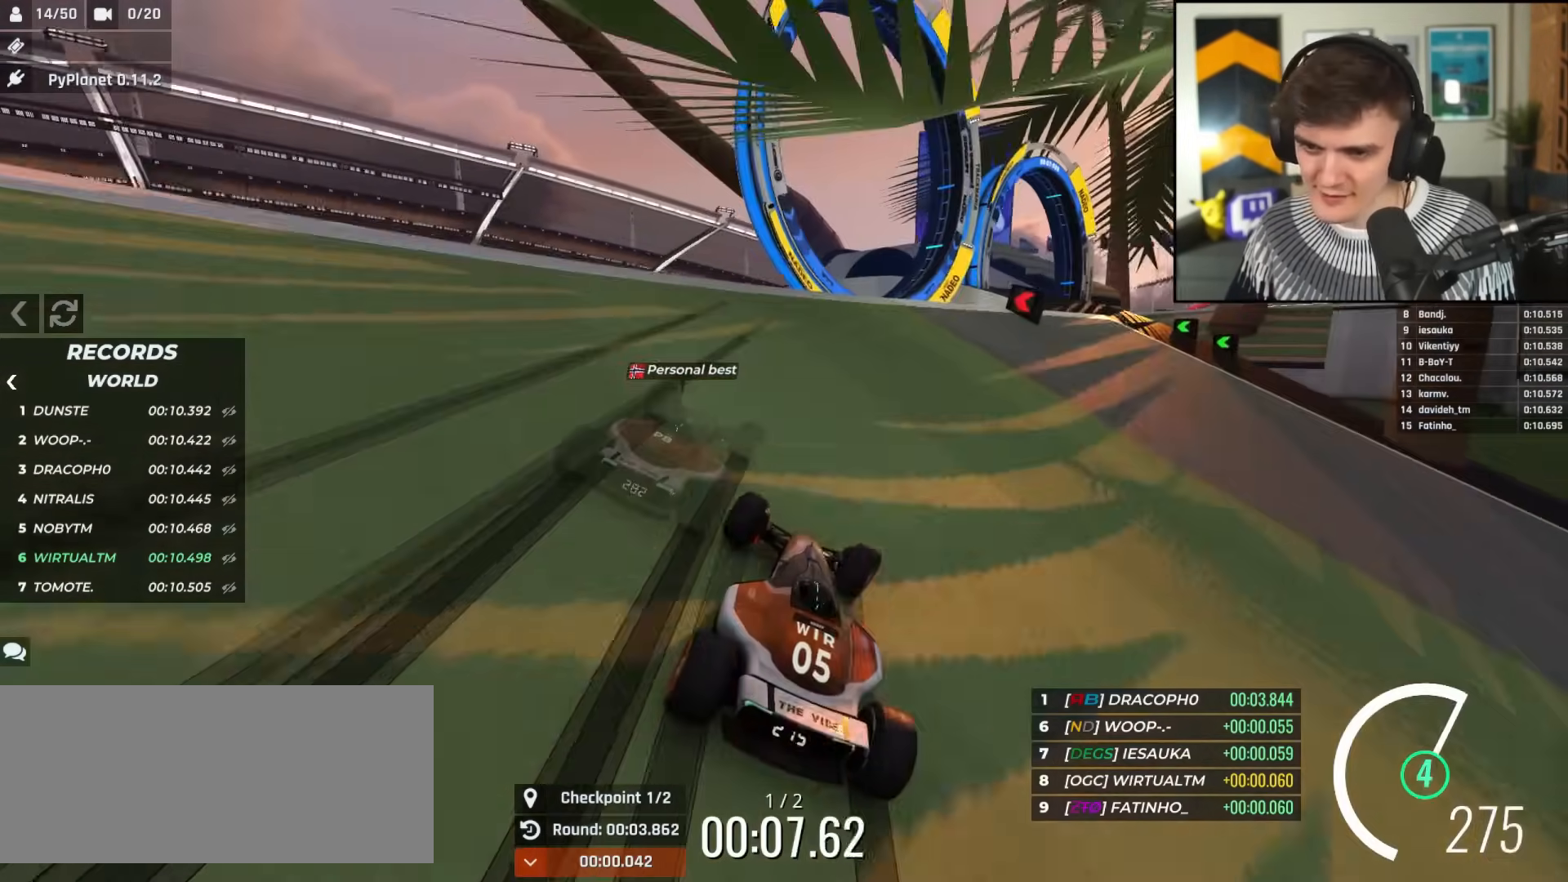
{"keys": ["right", "up"], "events": [[267, "left", "down"], [317, "left", "up"], [417, "right", "down"]]}
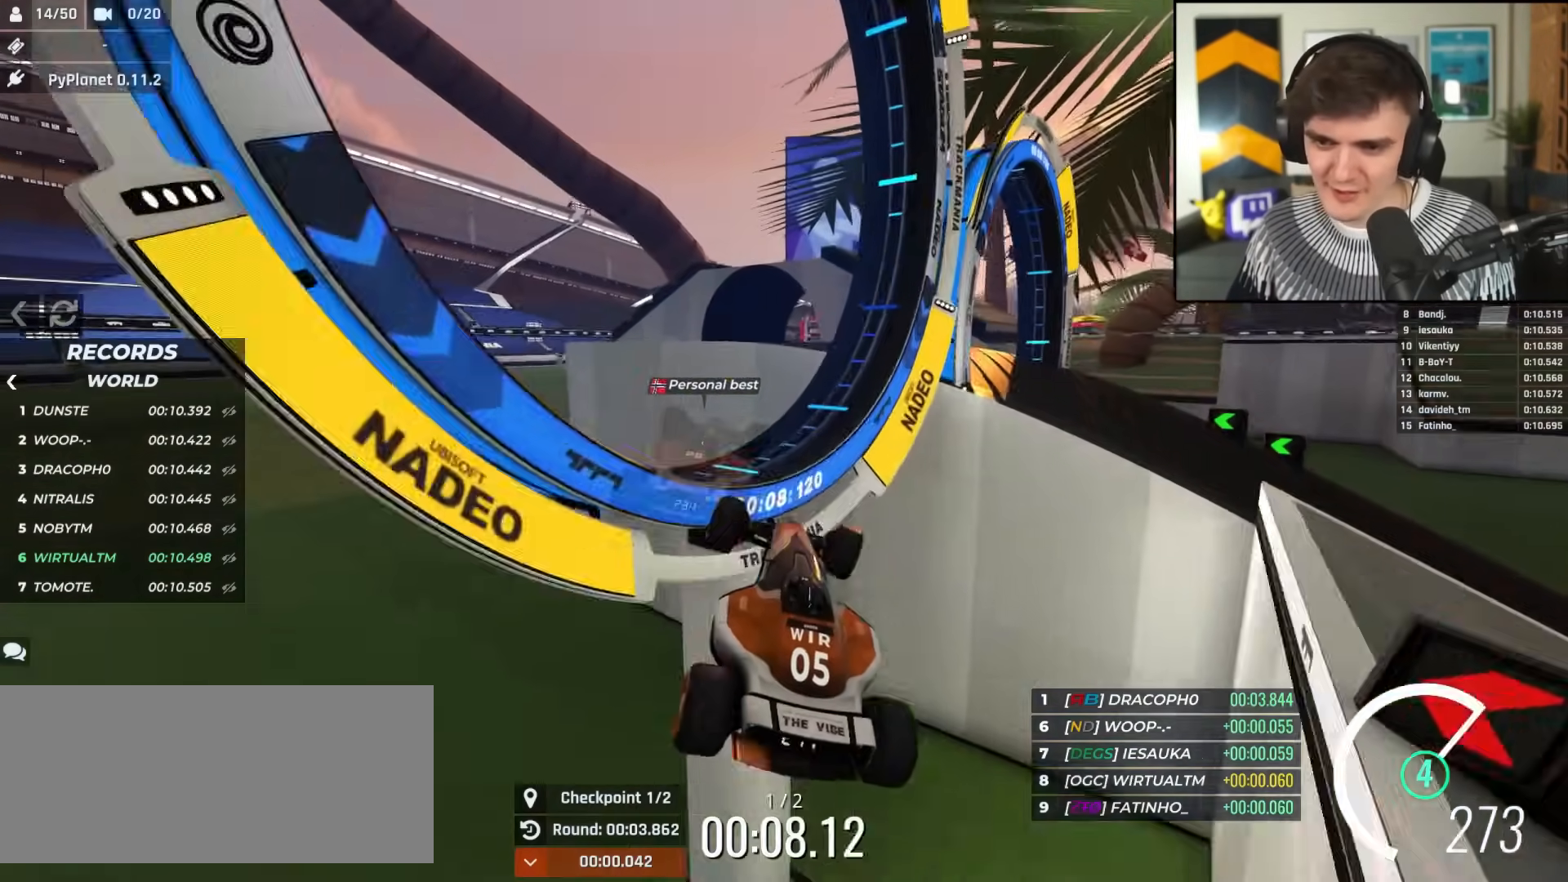
{"keys": ["right", "up"], "events": []}
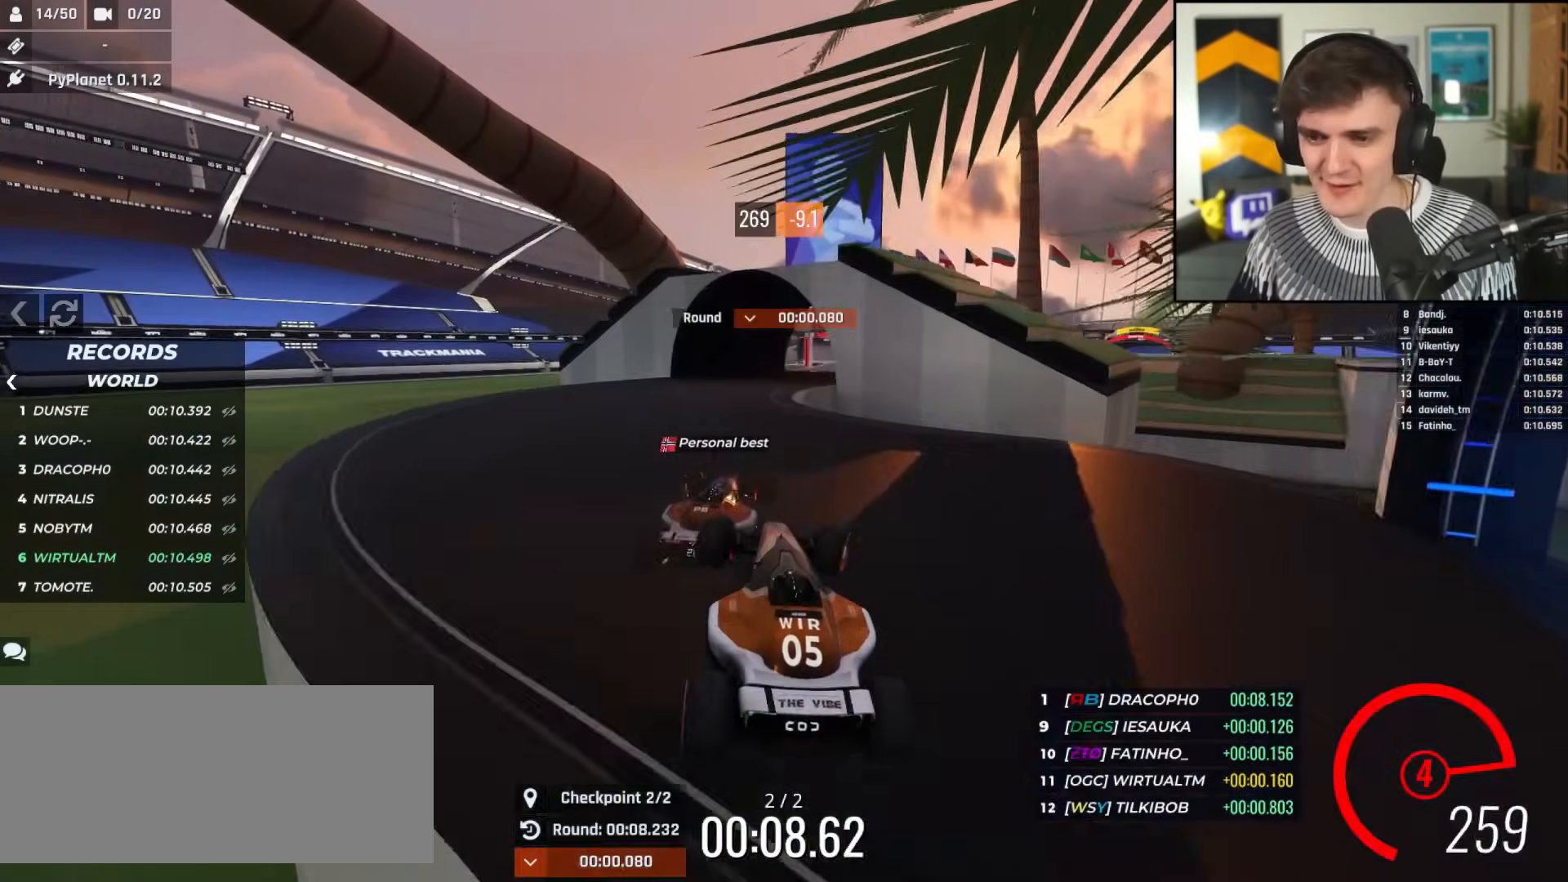
{"keys": ["up"], "events": [[17, "right", "up"]]}
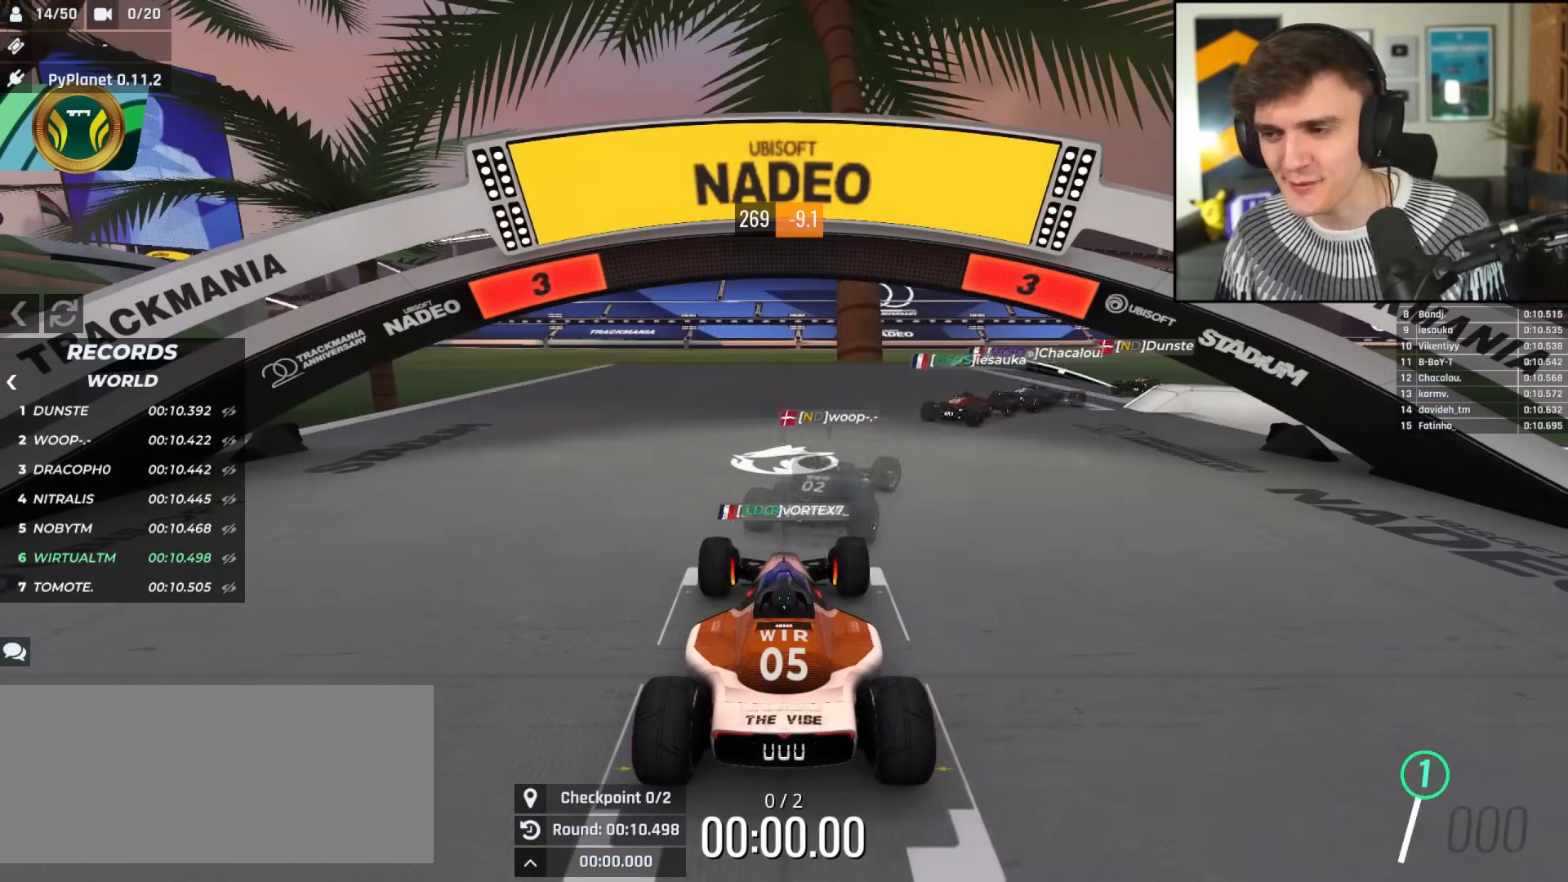
{"keys": ["up"], "events": []}
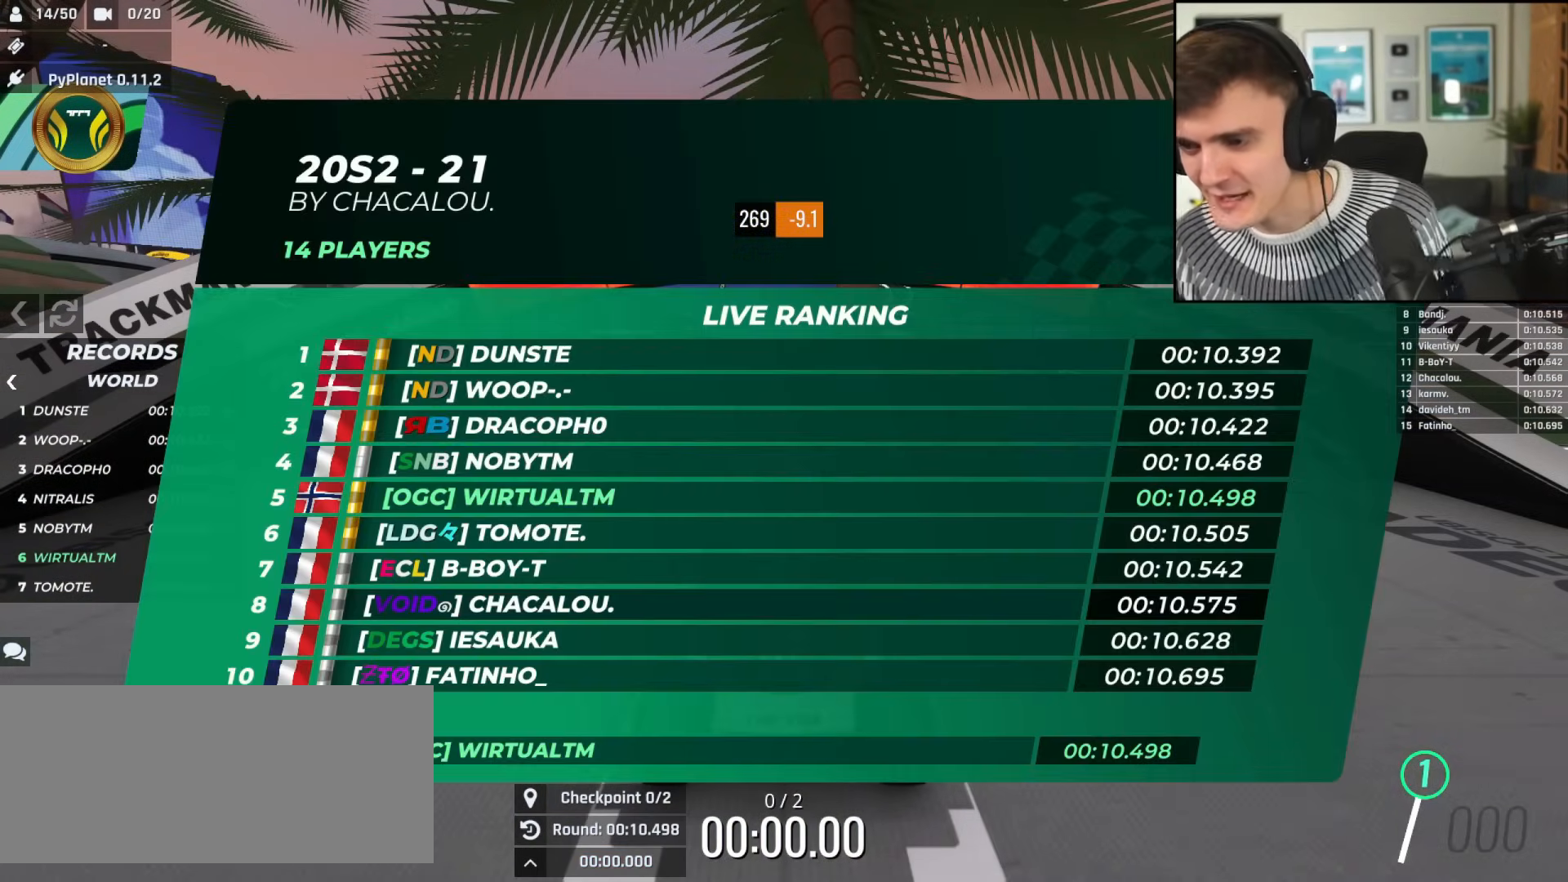
{"keys": ["up"], "events": []}
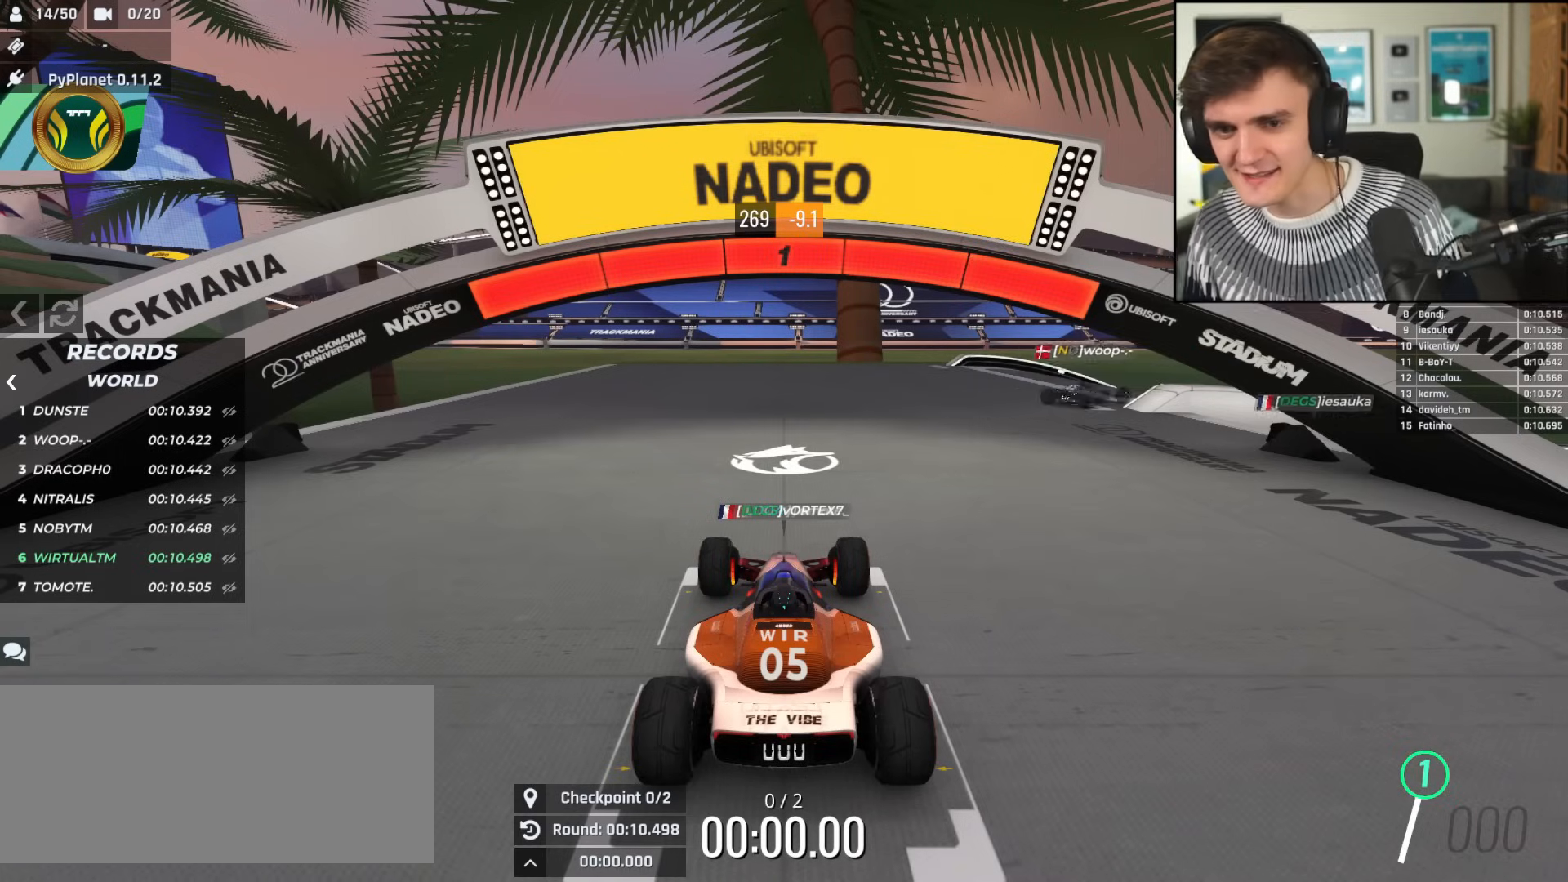
{"keys": ["right", "up"], "events": [[350, "right", "down"]]}
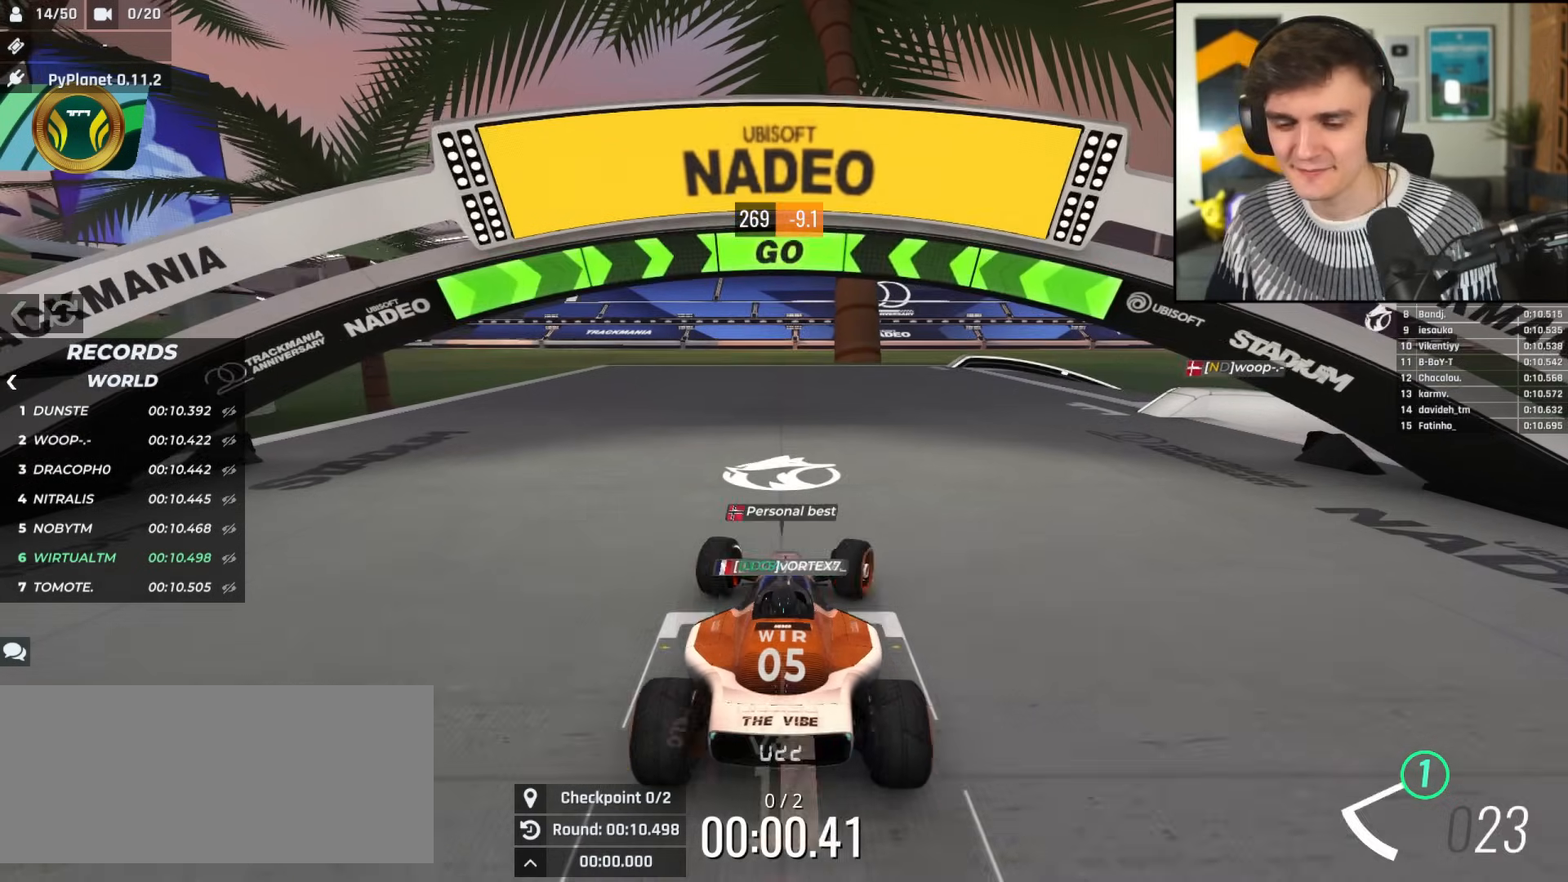
{"keys": ["right", "up"], "events": []}
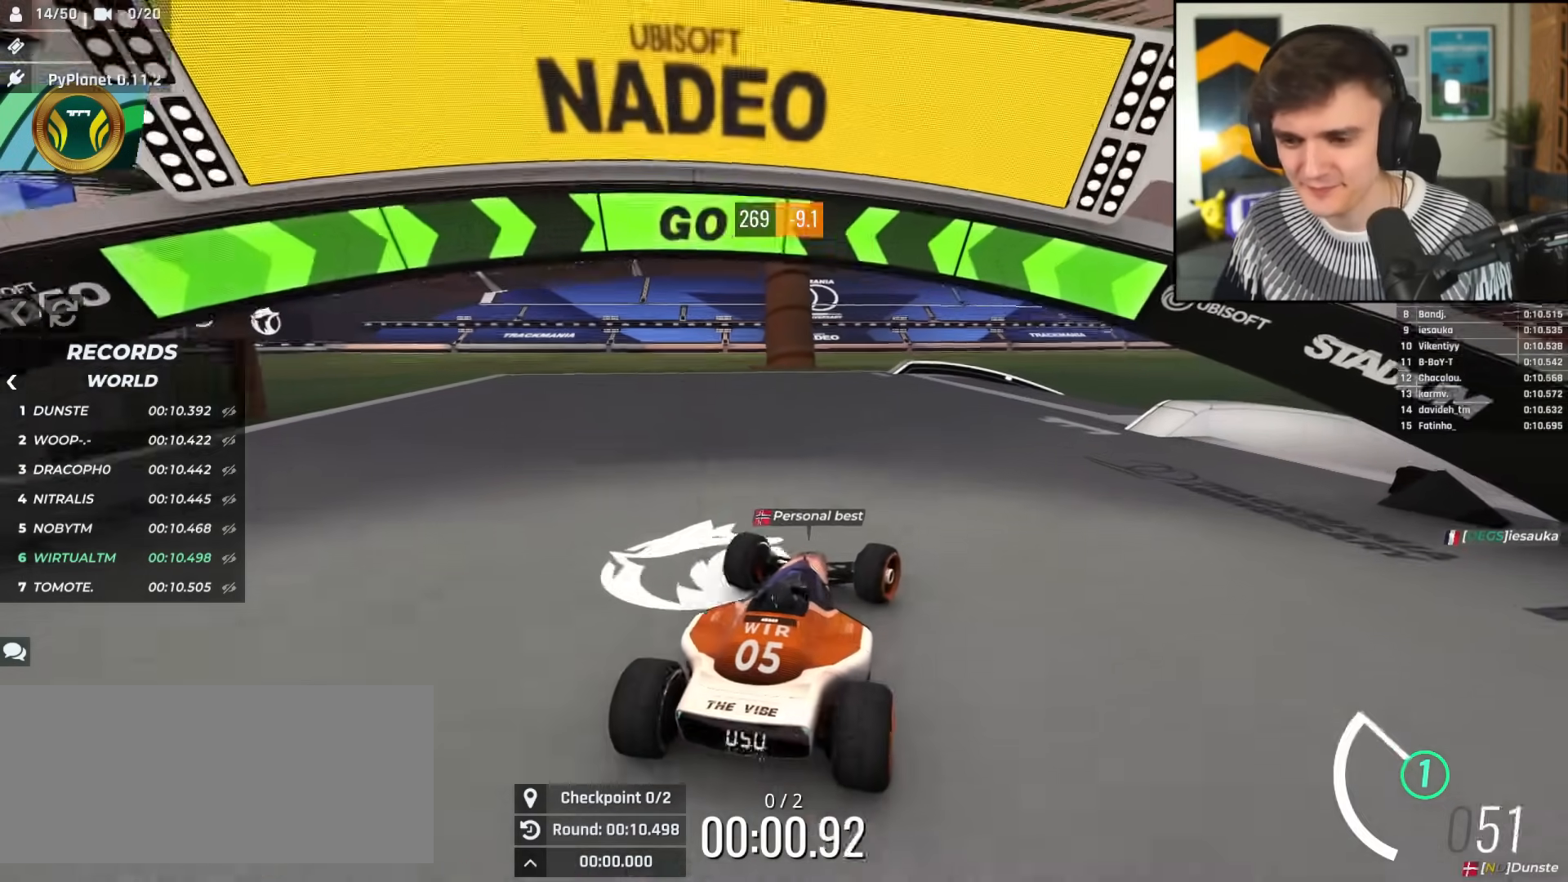
{"keys": ["up"], "events": [[434, "right", "up"]]}
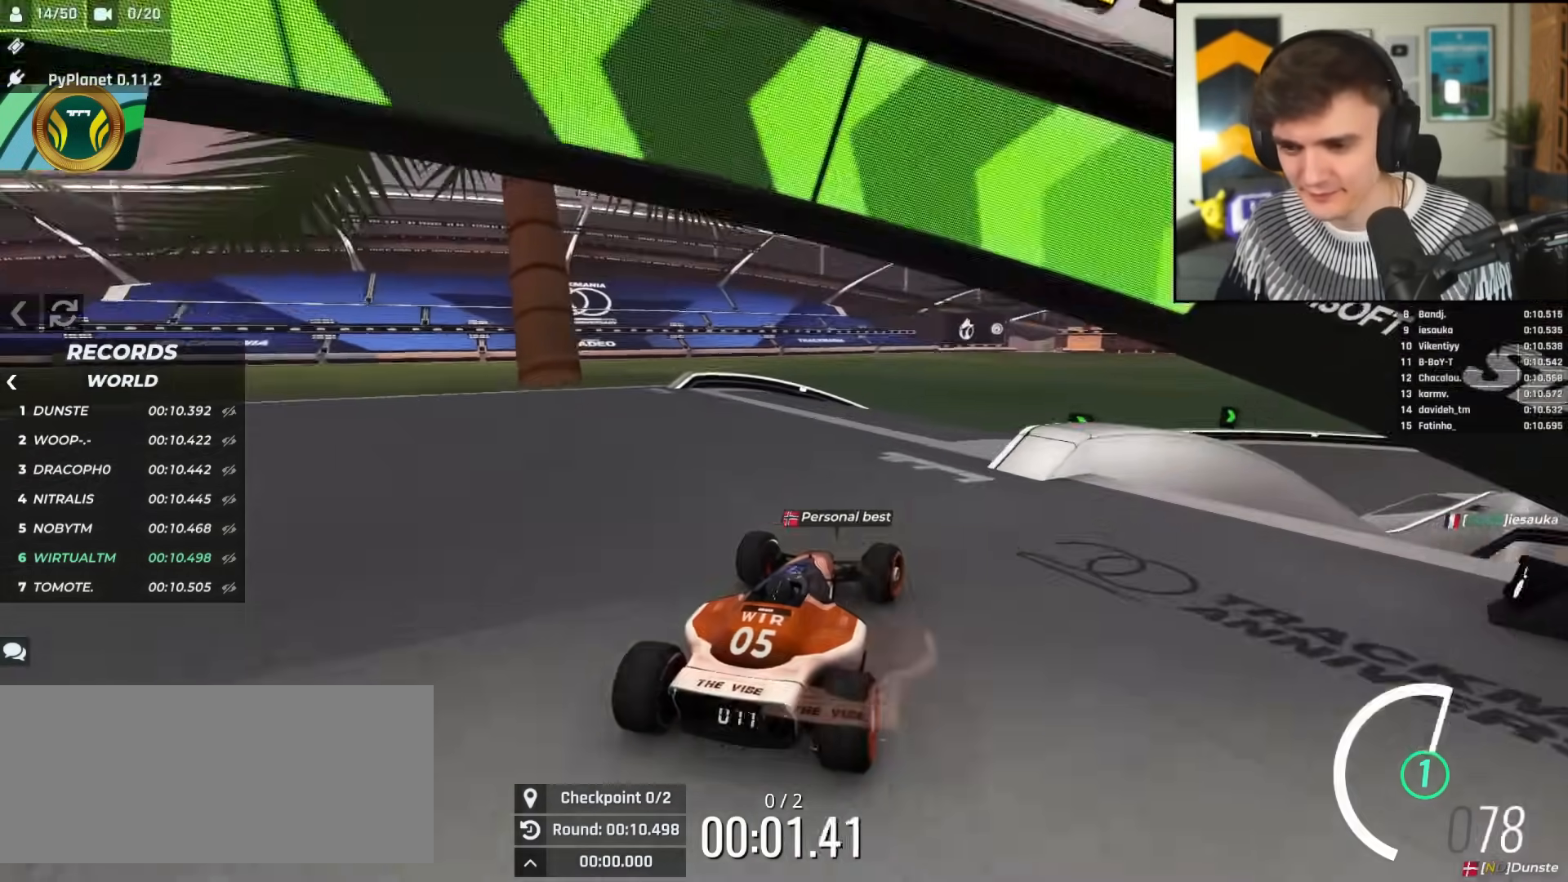
{"keys": ["up"], "events": [[17, "right", "down"], [251, "right", "up"], [351, "left", "down"], [484, "left", "up"]]}
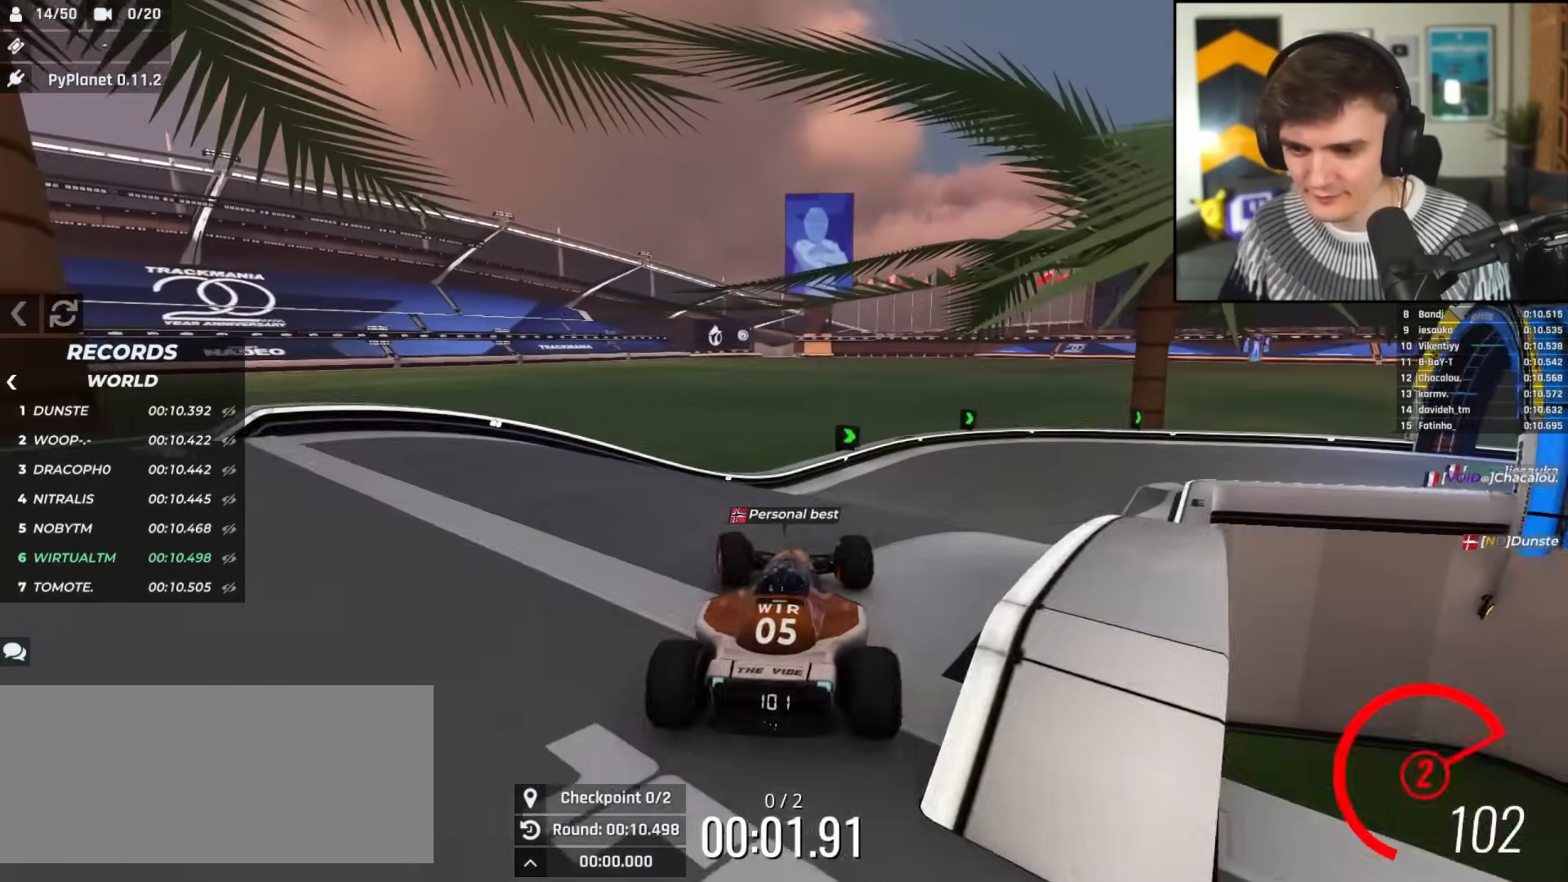
{"keys": ["right", "up"], "events": [[33, "right", "down"], [417, "right", "up"], [500, "right", "down"]]}
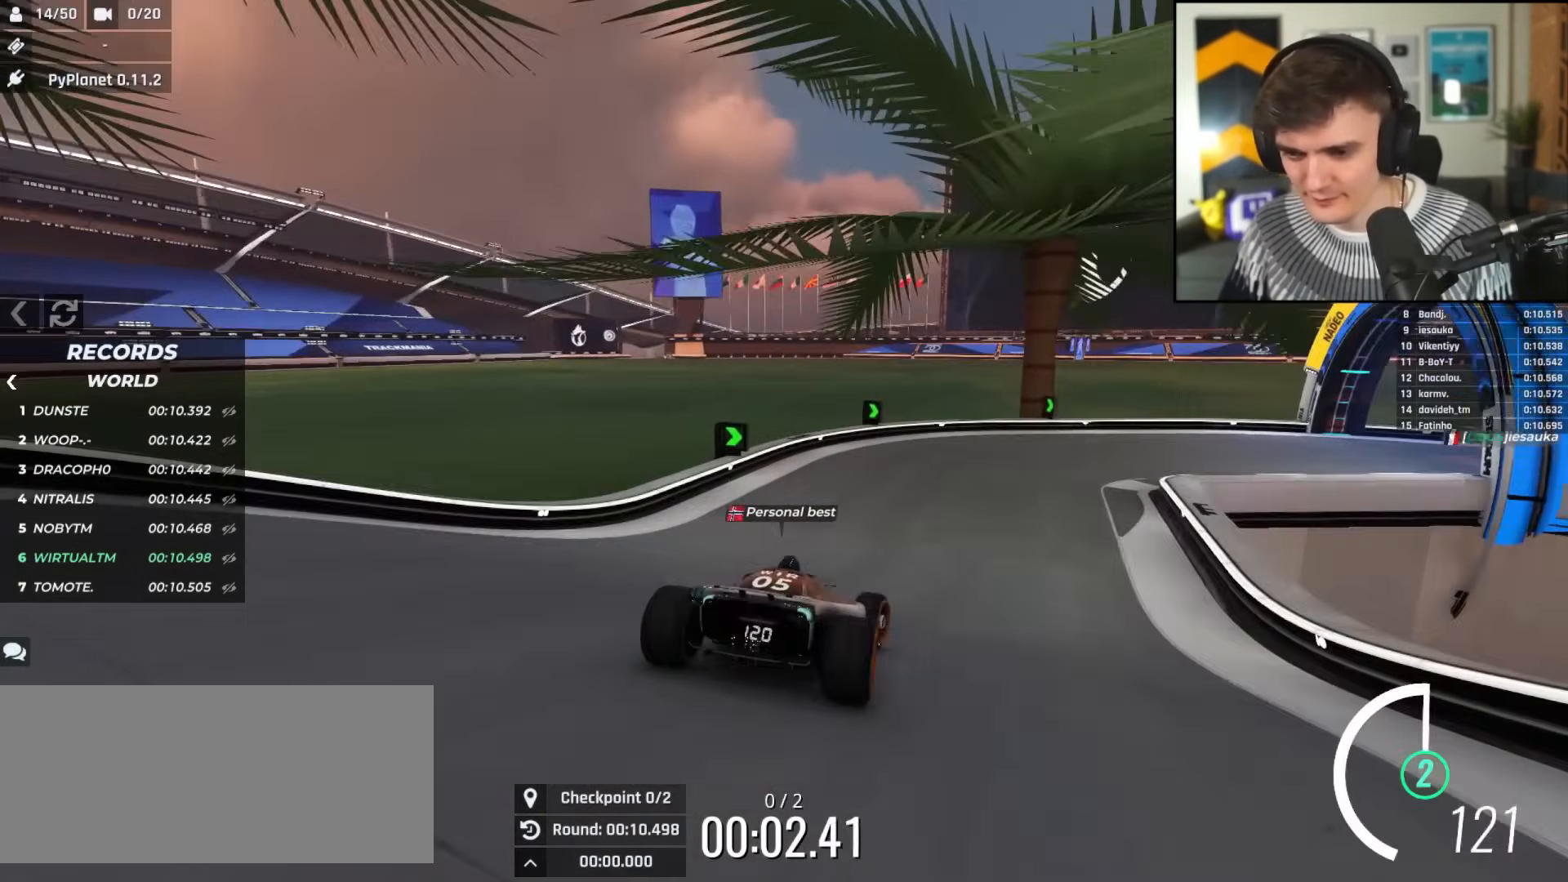
{"keys": ["right", "up"], "events": [[100, "right", "up"], [334, "right", "down"]]}
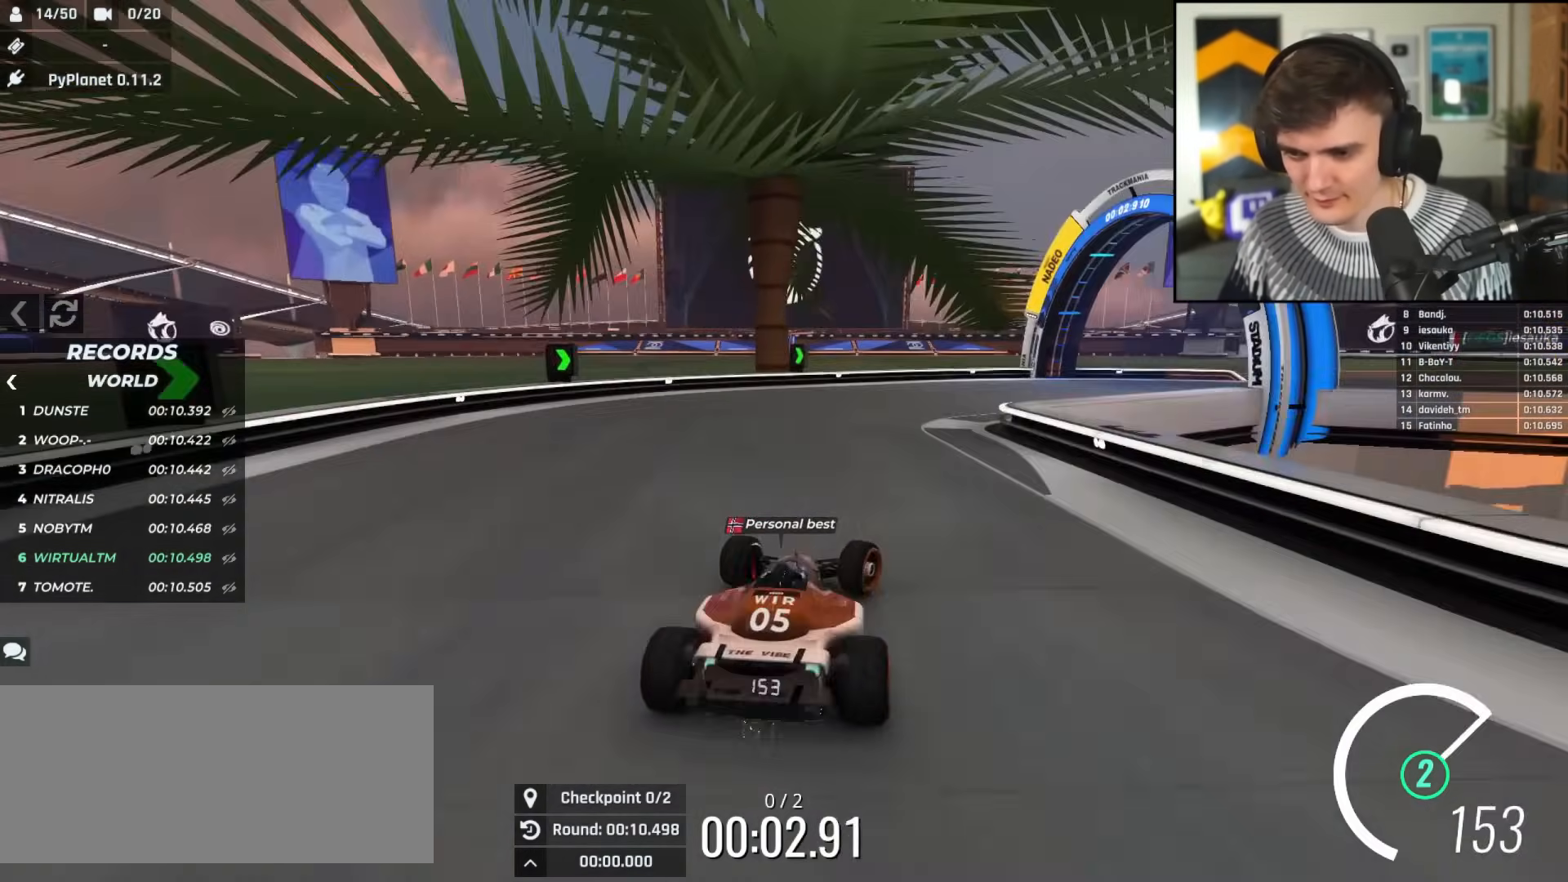
{"keys": ["right", "up"], "events": []}
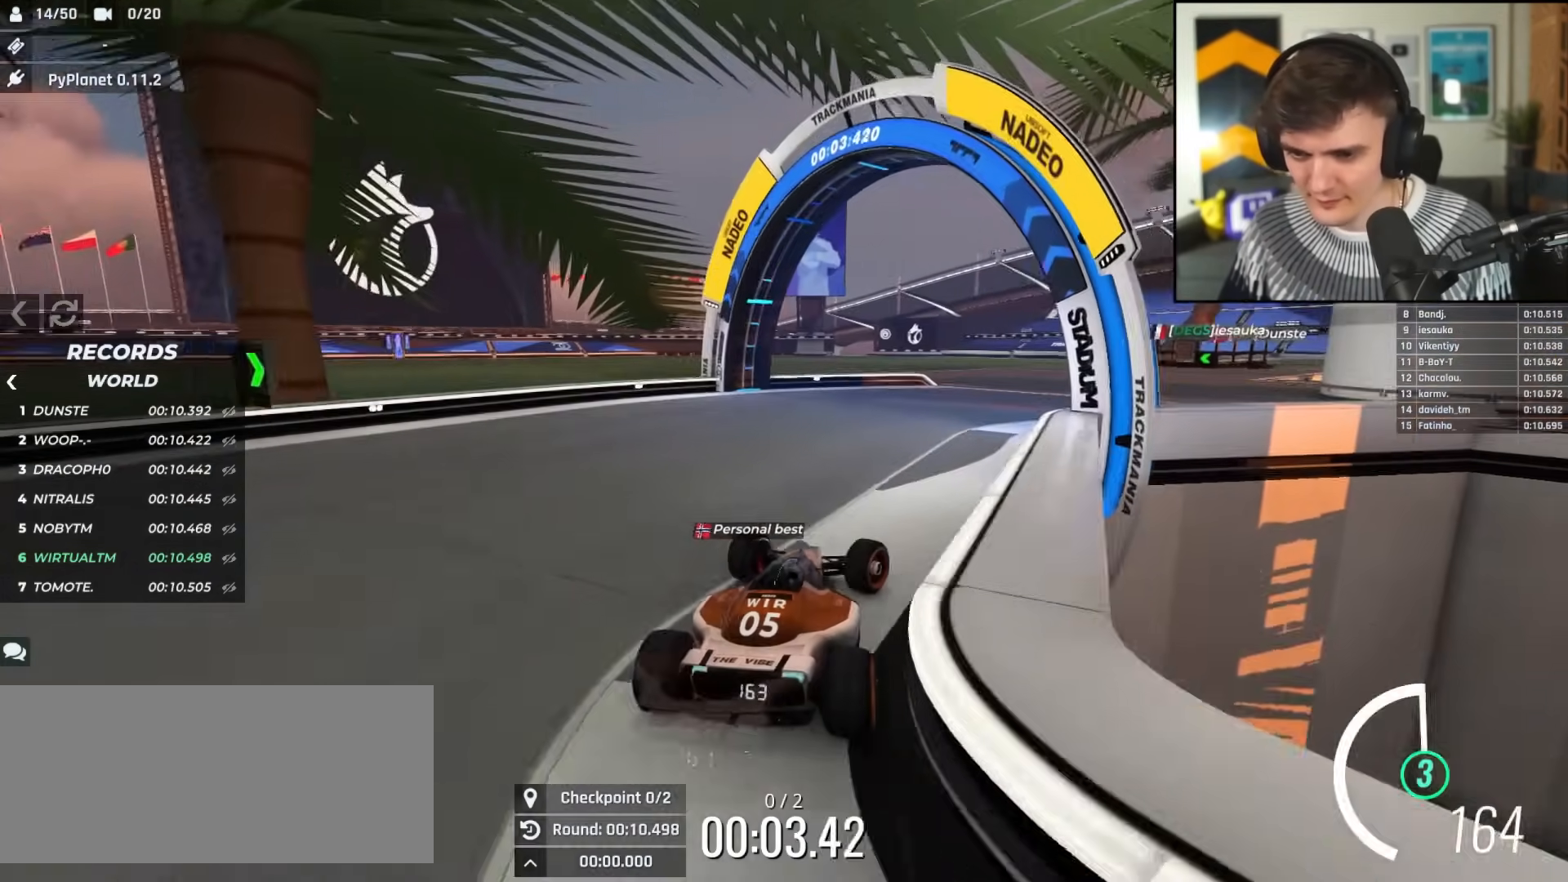
{"keys": ["up"], "events": [[217, "right", "up"]]}
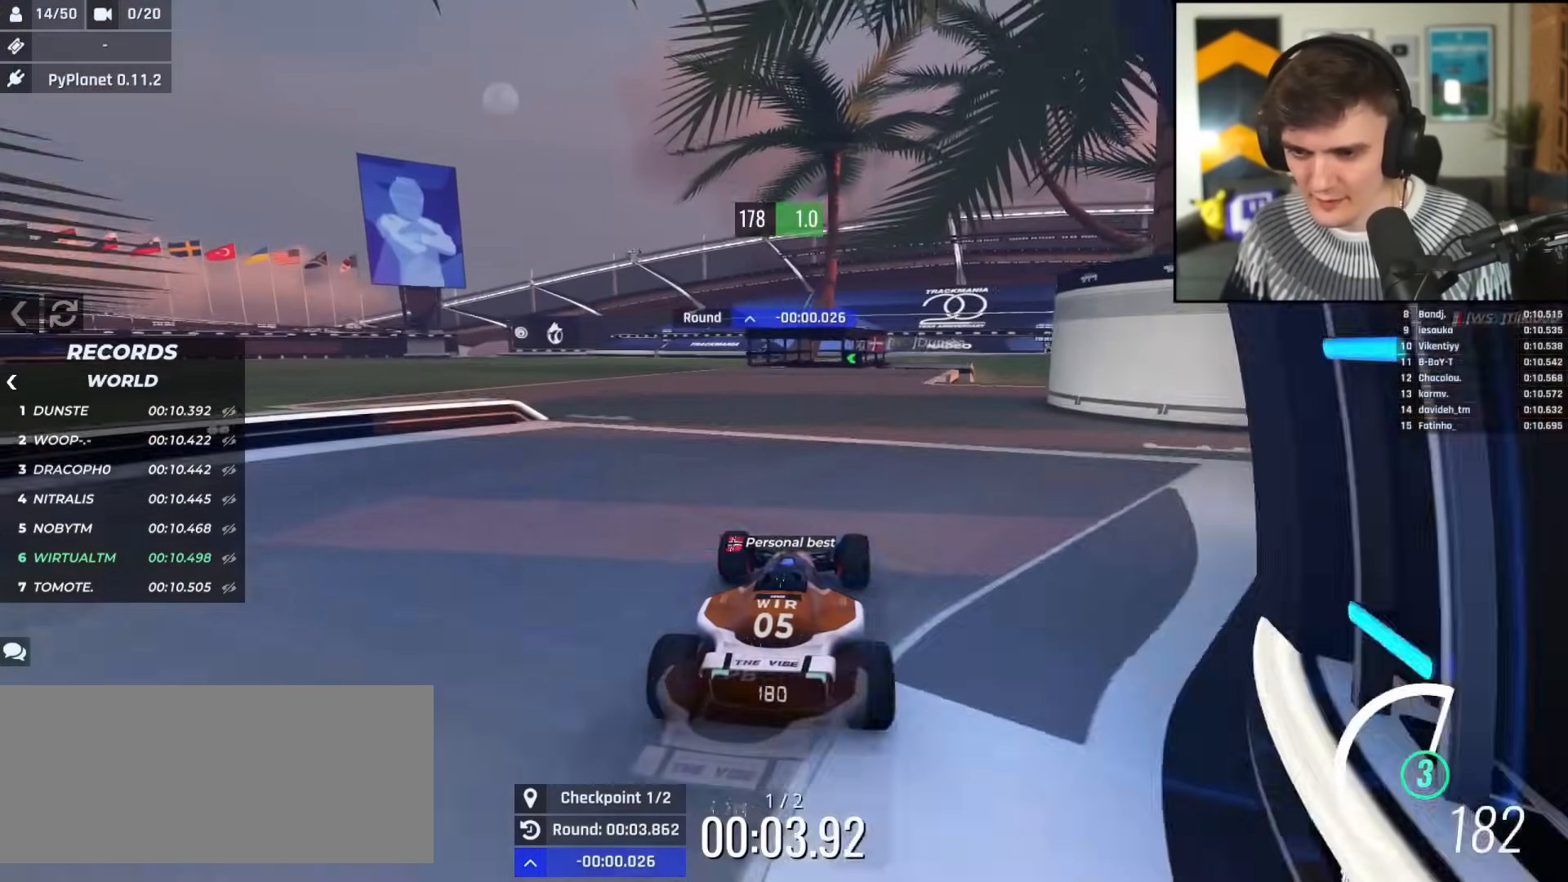
{"keys": ["up"], "events": [[50, "left", "down"], [150, "left", "up"]]}
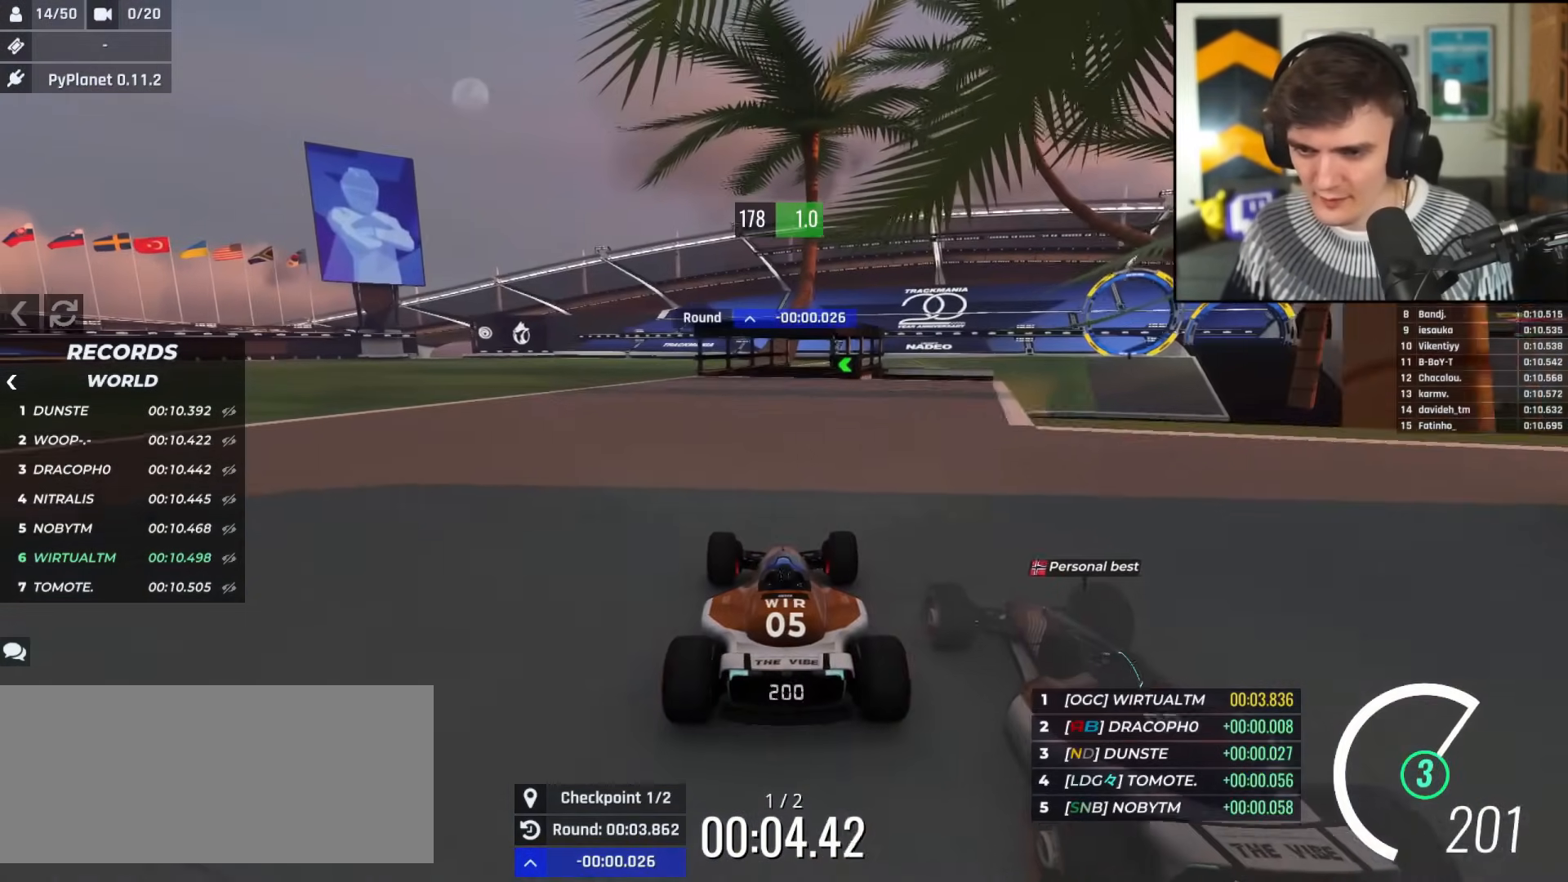
{"keys": ["right", "up"], "events": [[301, "left", "down"], [351, "left", "up"], [467, "right", "down"]]}
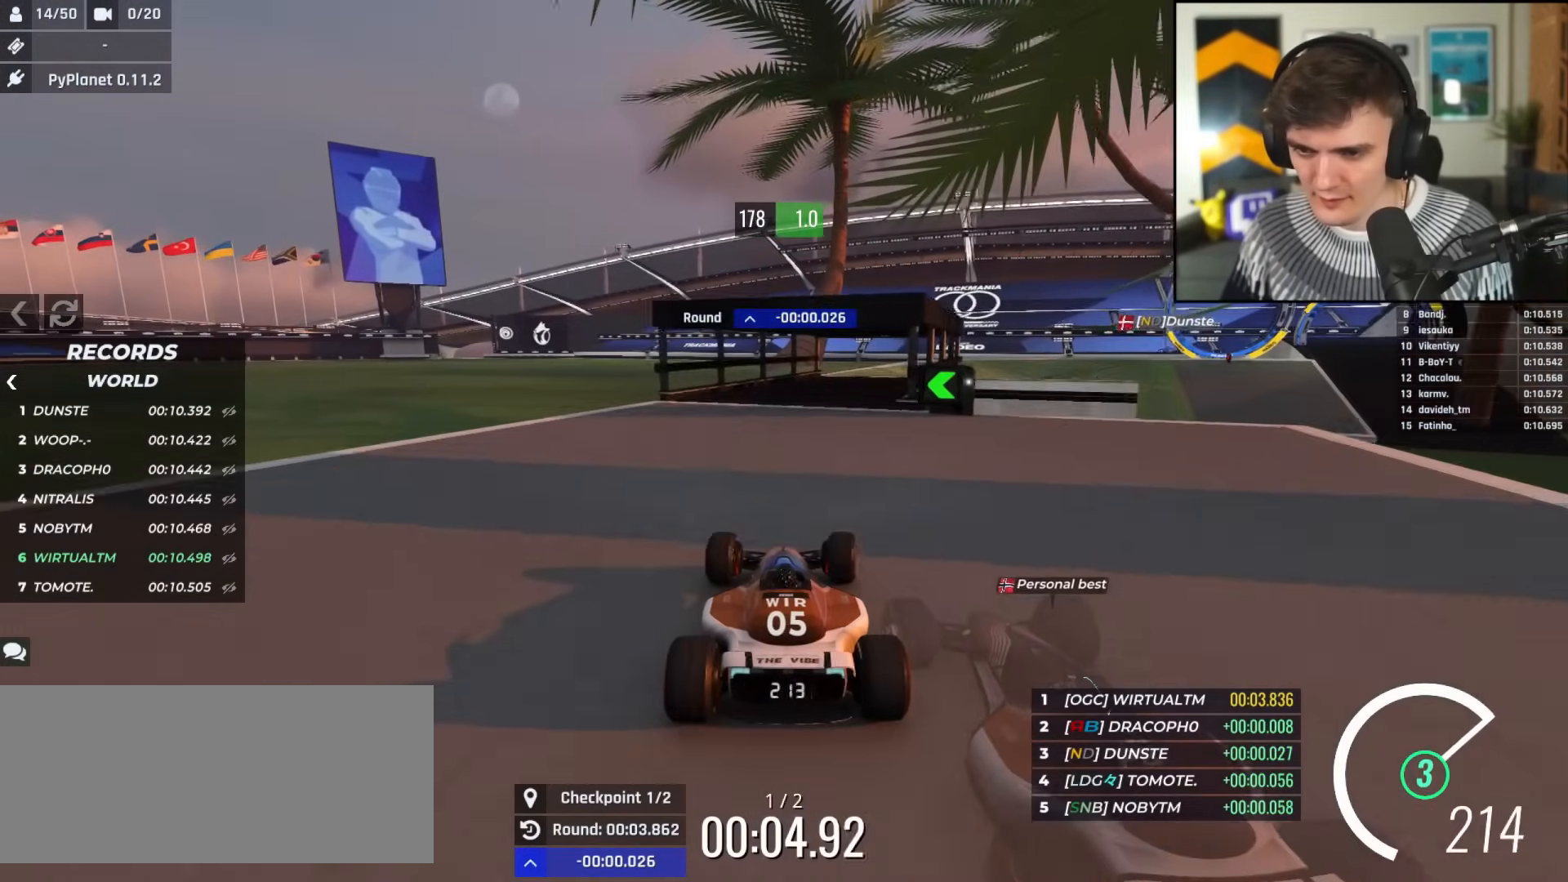
{"keys": ["right", "up"], "events": [[84, "right", "up"], [417, "right", "down"]]}
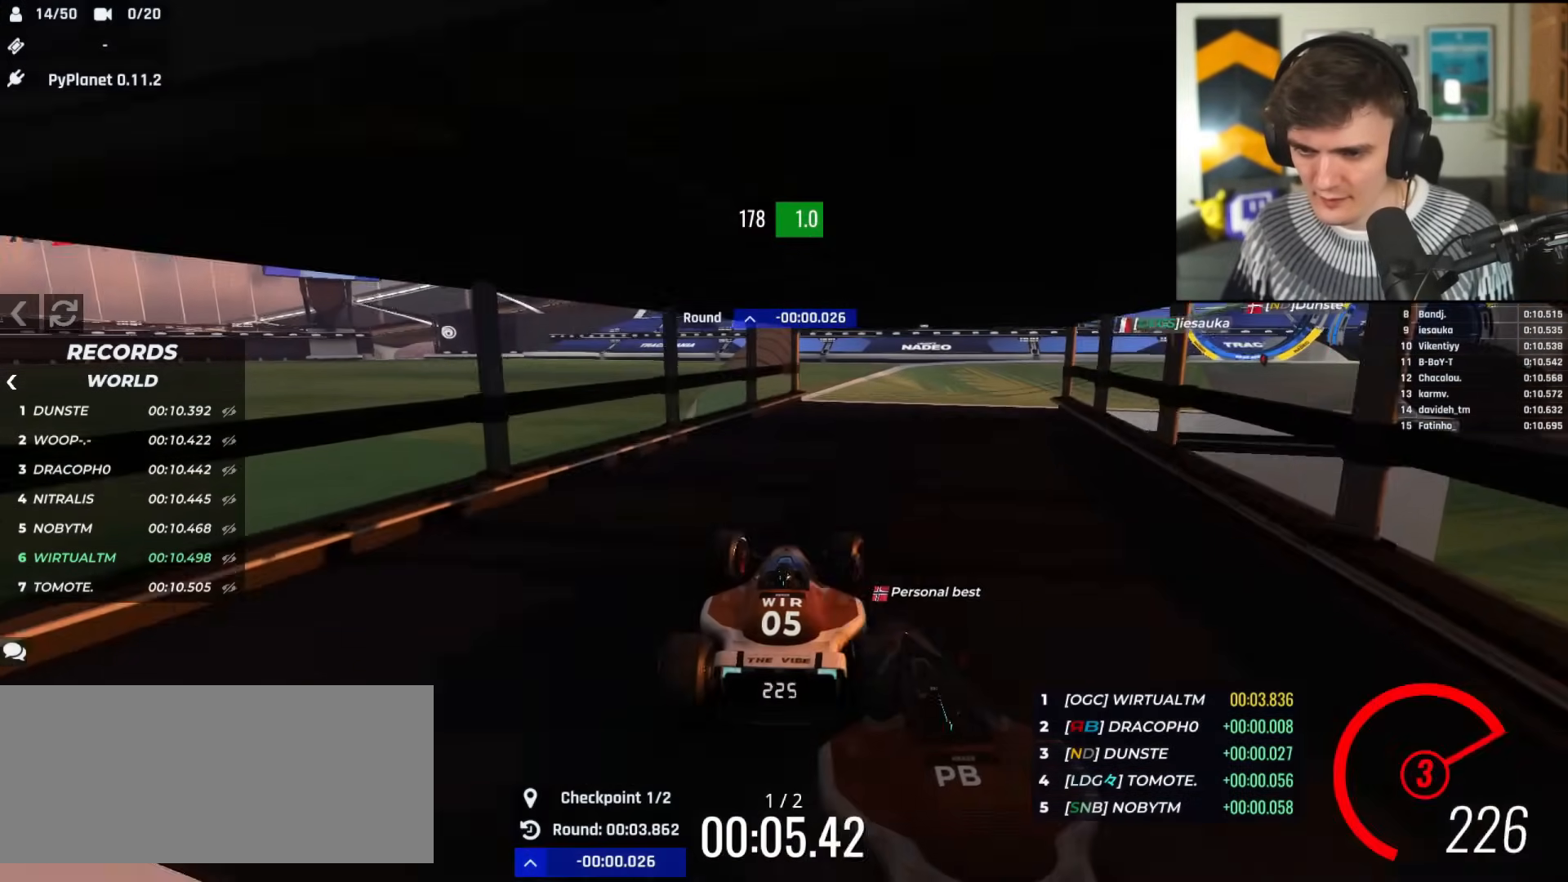
{"keys": ["left", "up"], "events": [[50, "right", "up"], [150, "right", "down"], [383, "right", "up"], [467, "left", "down"]]}
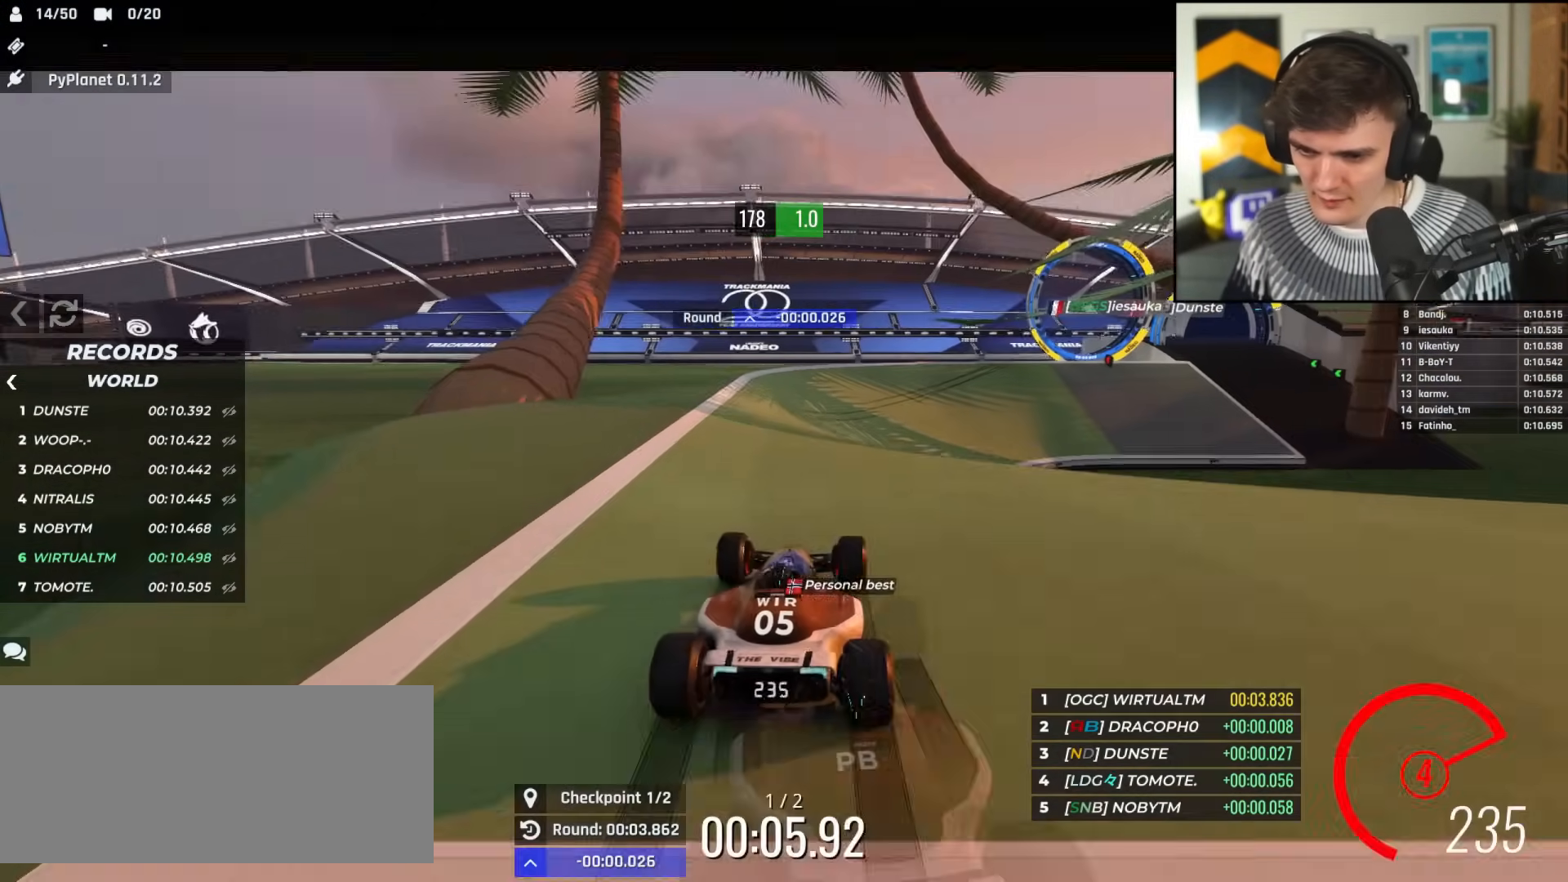
{"keys": ["right", "up"], "events": [[67, "left", "up"], [217, "right", "down"], [400, "right", "up"], [484, "right", "down"]]}
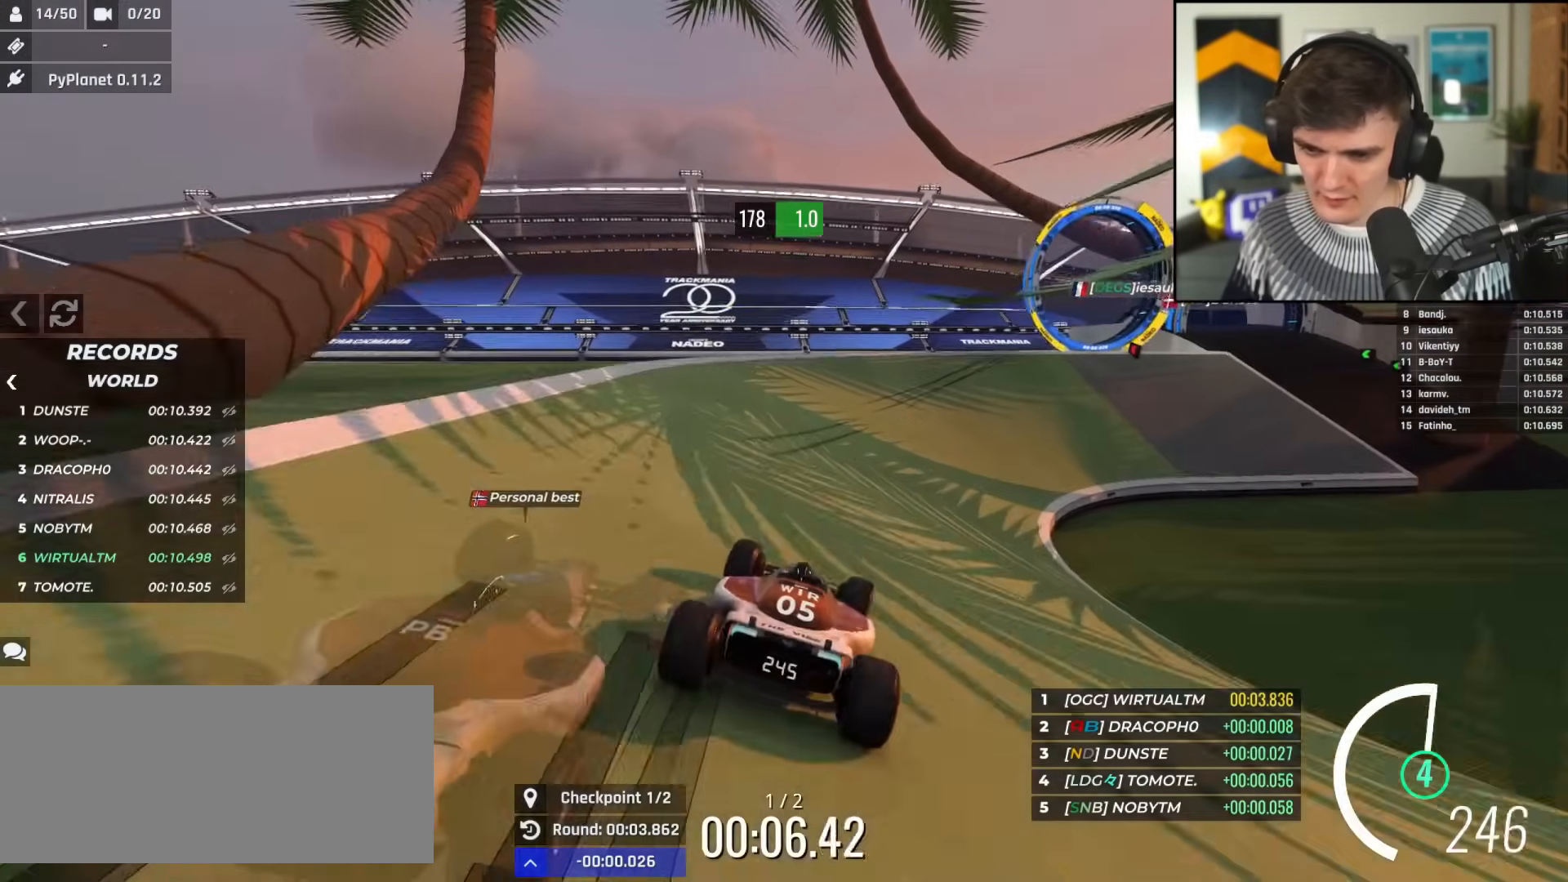
{"keys": ["up"], "events": [[83, "right", "up"], [367, "right", "down"], [500, "right", "up"]]}
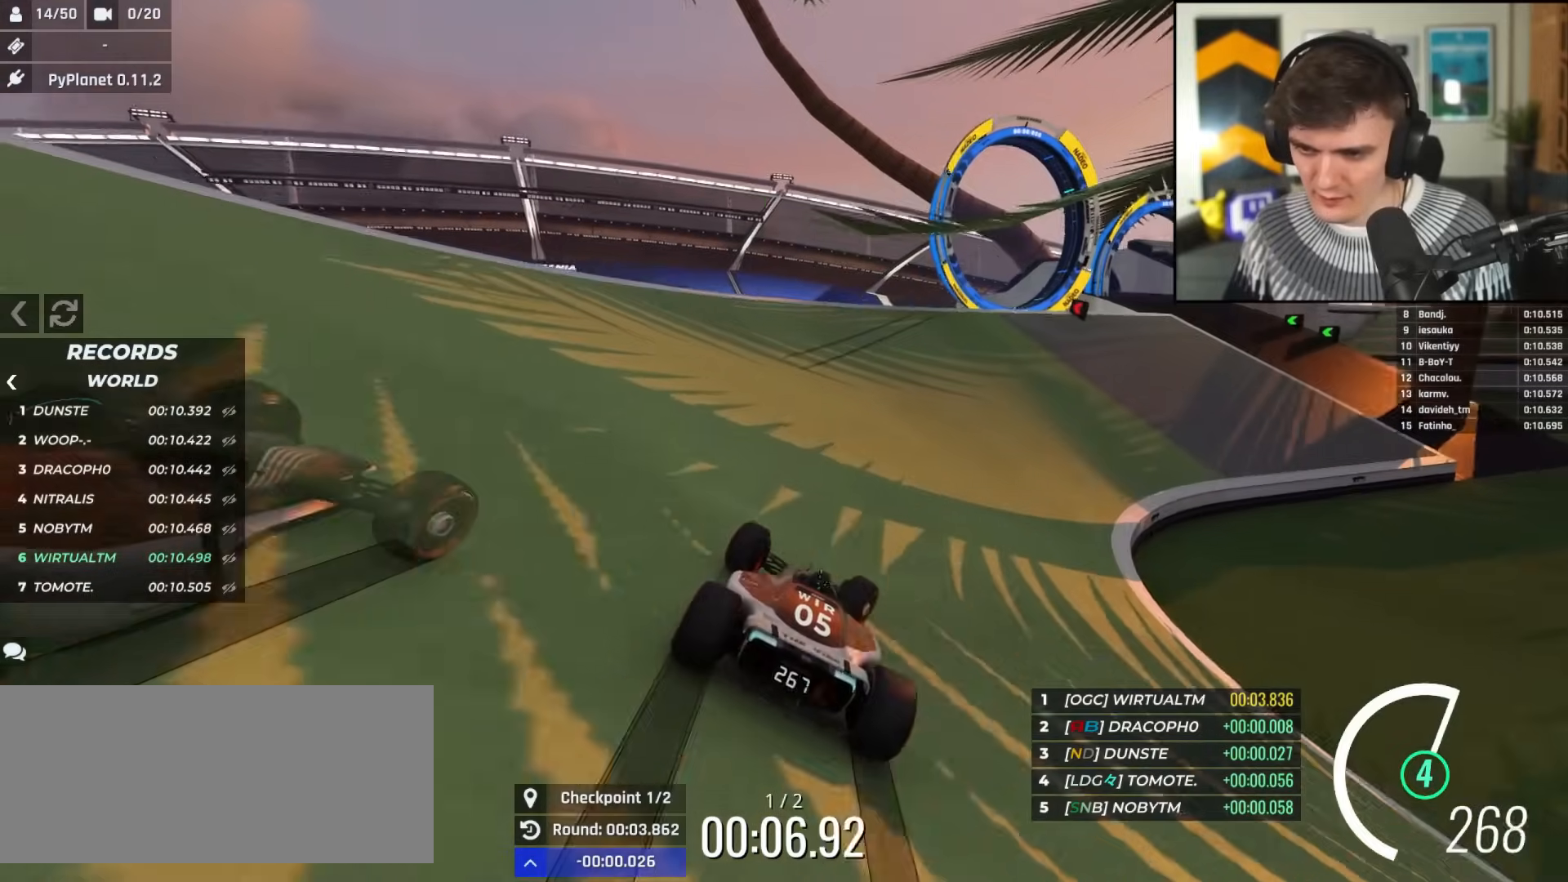
{"keys": ["right", "up"], "events": [[100, "right", "down"], [150, "right", "up"], [184, "left", "down"], [284, "left", "up"], [384, "right", "down"]]}
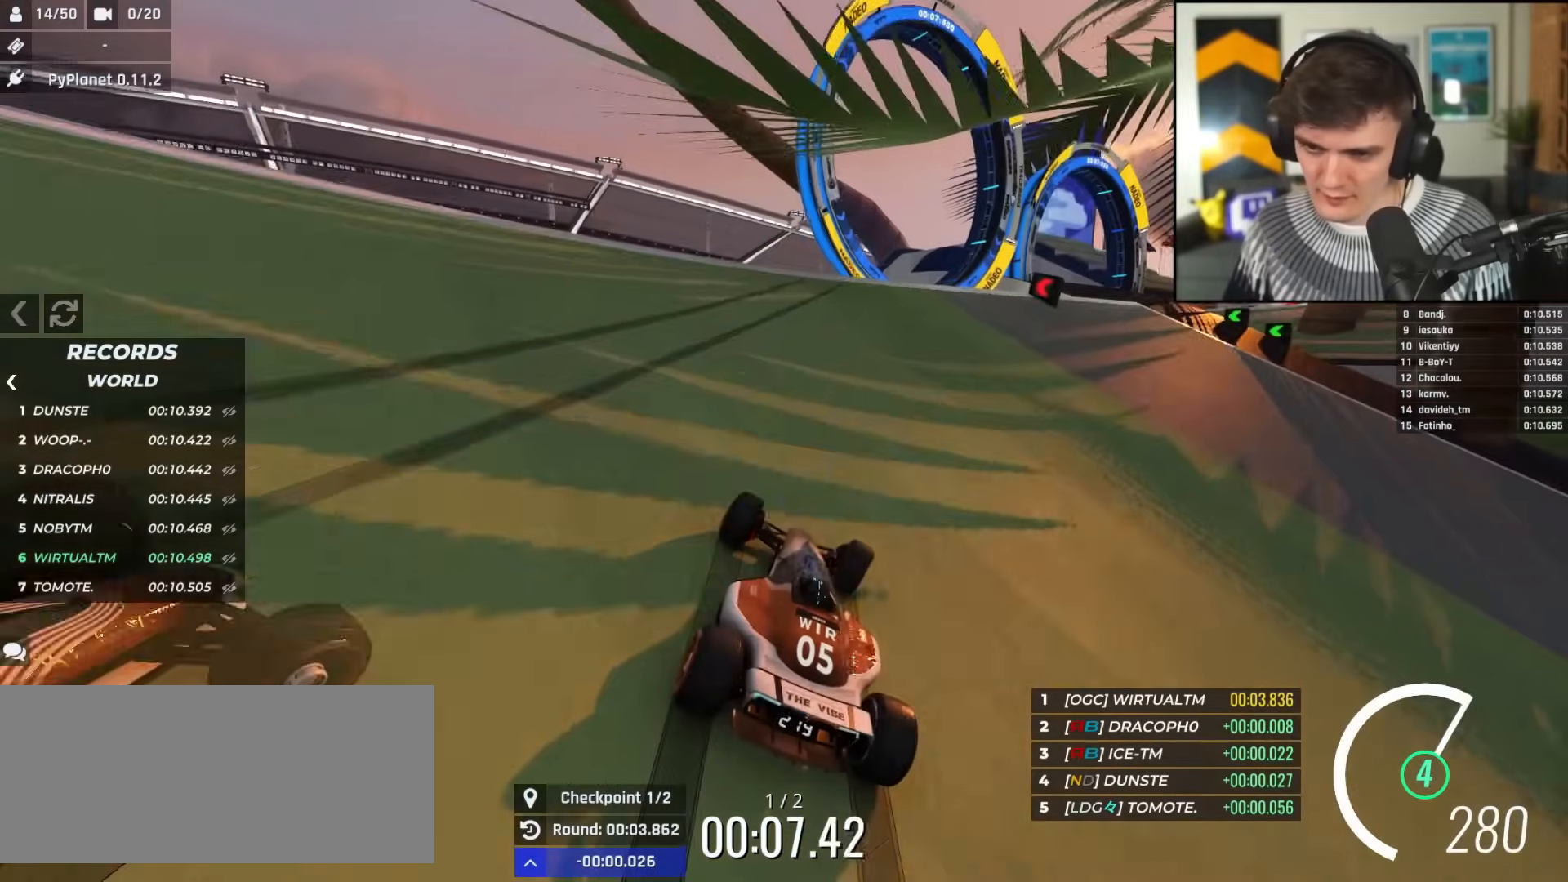
{"keys": ["up"], "events": [[300, "right", "up"], [350, "left", "down"], [450, "left", "up"]]}
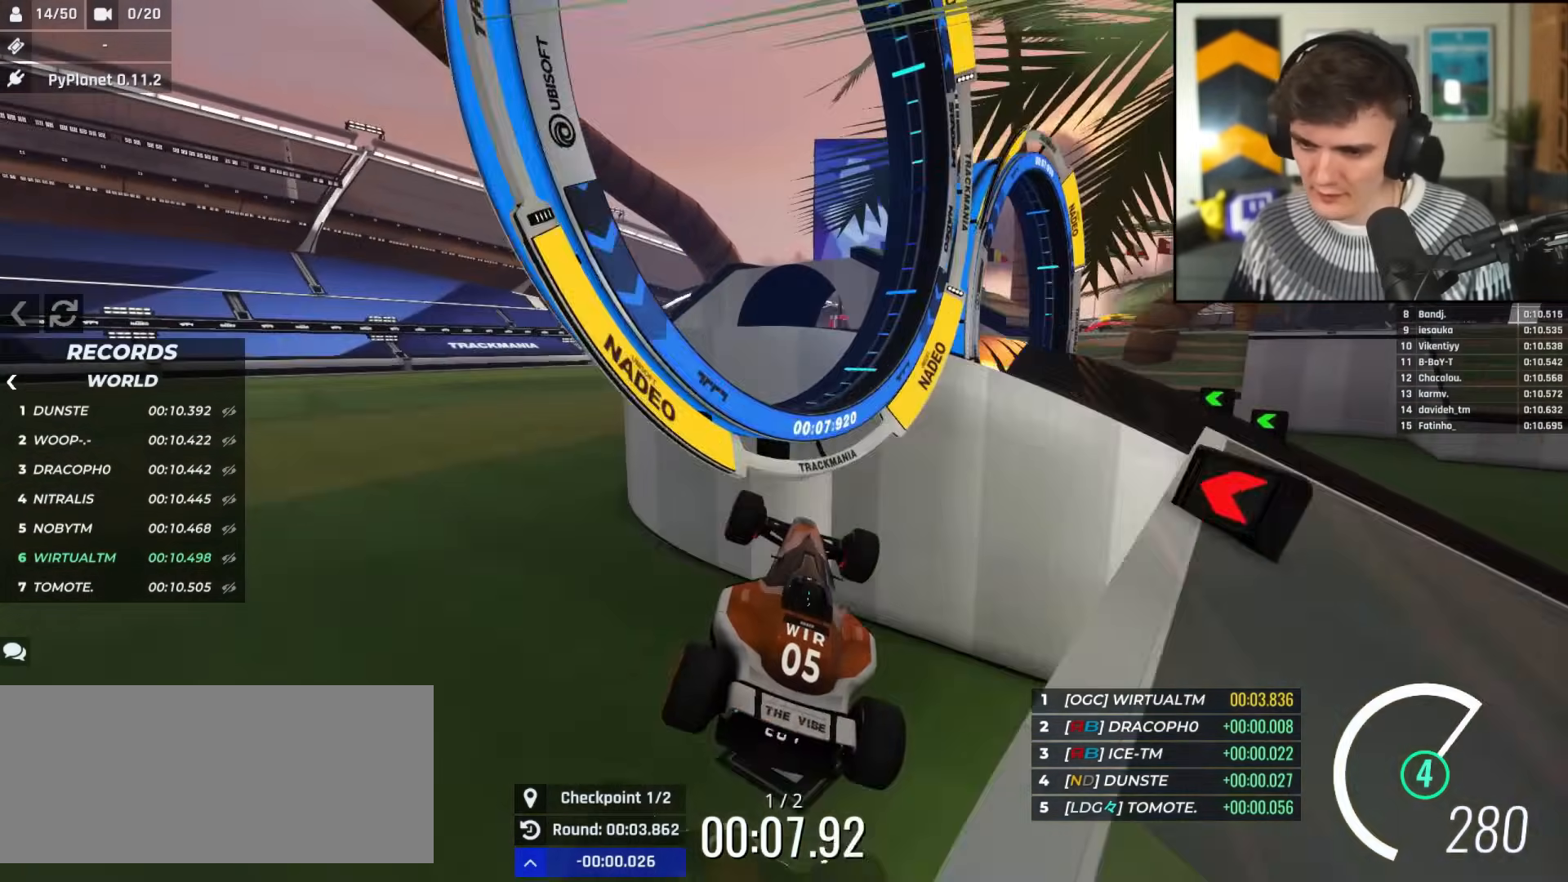
{"keys": ["right", "up"], "events": [[184, "right", "down"]]}
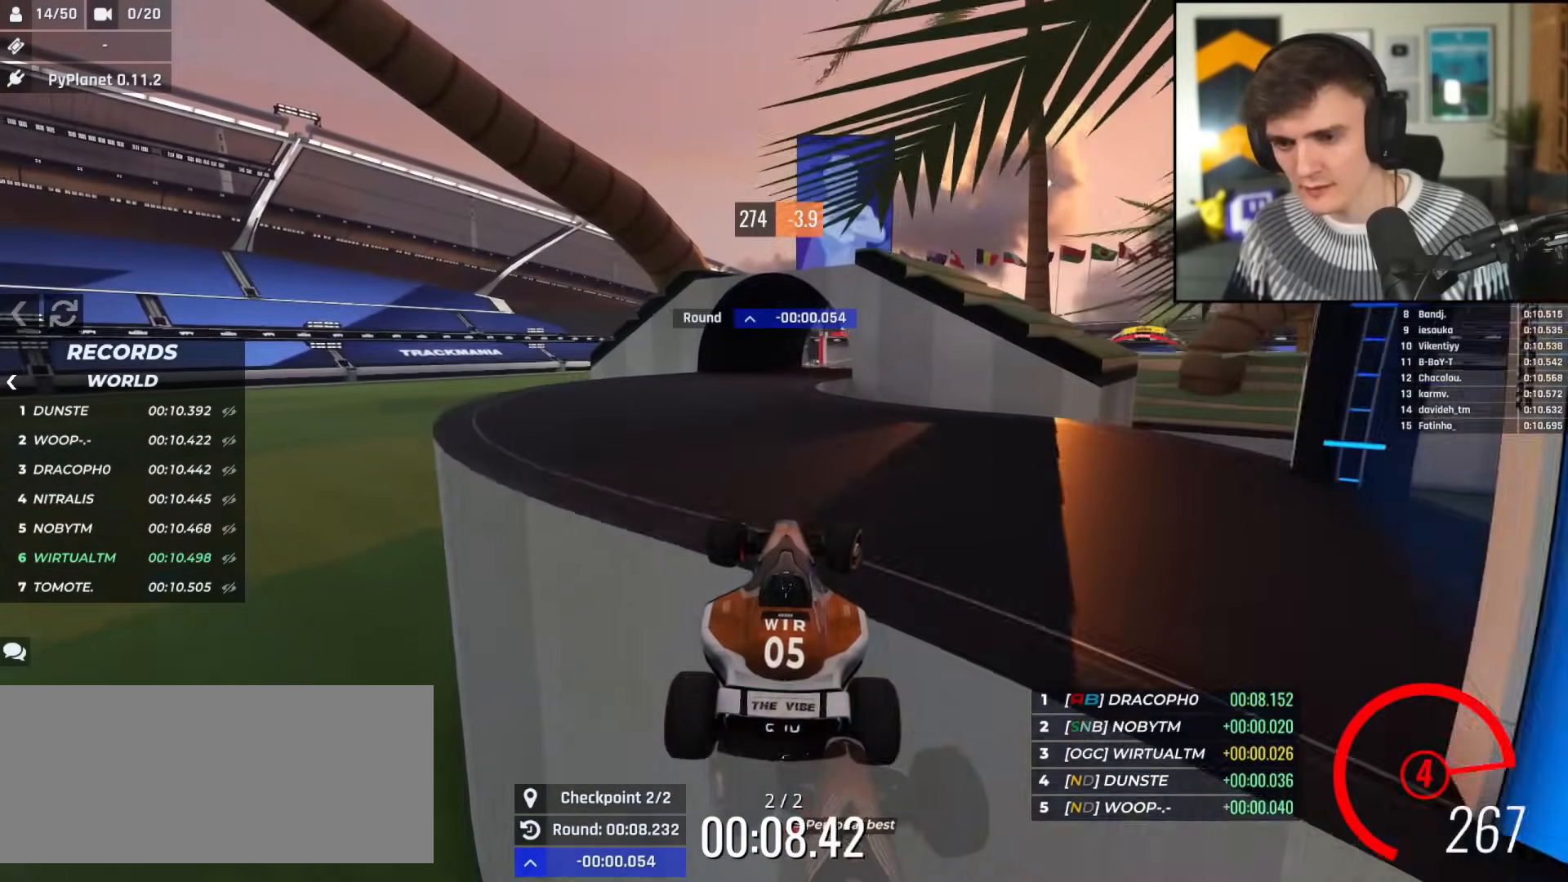
{"keys": ["up"], "events": [[50, "right", "up"]]}
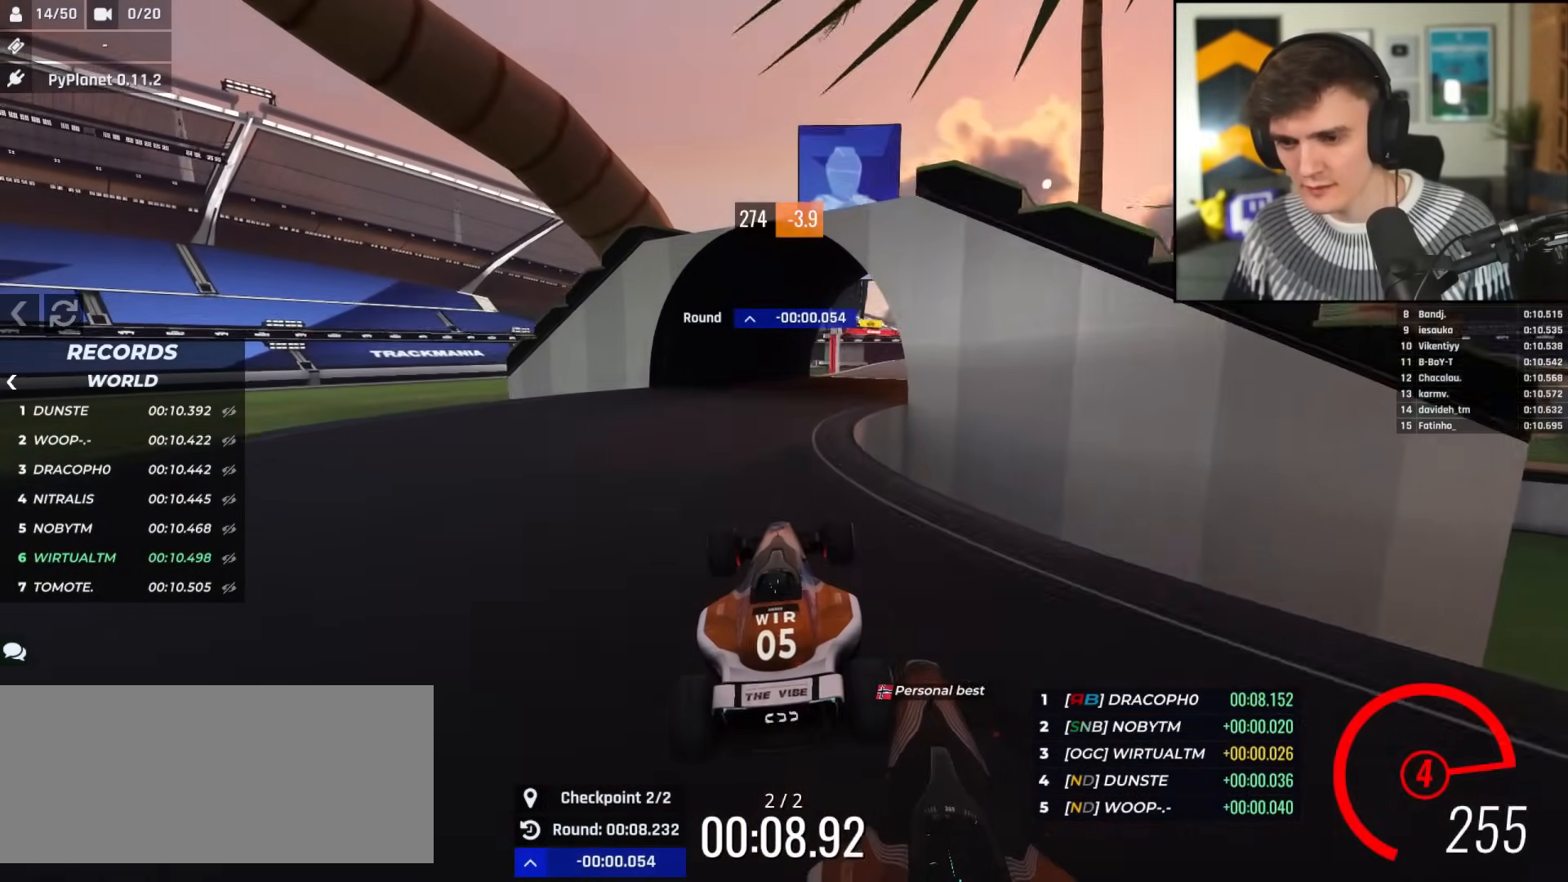
{"keys": ["up"], "events": [[67, "right", "down"], [250, "right", "up"]]}
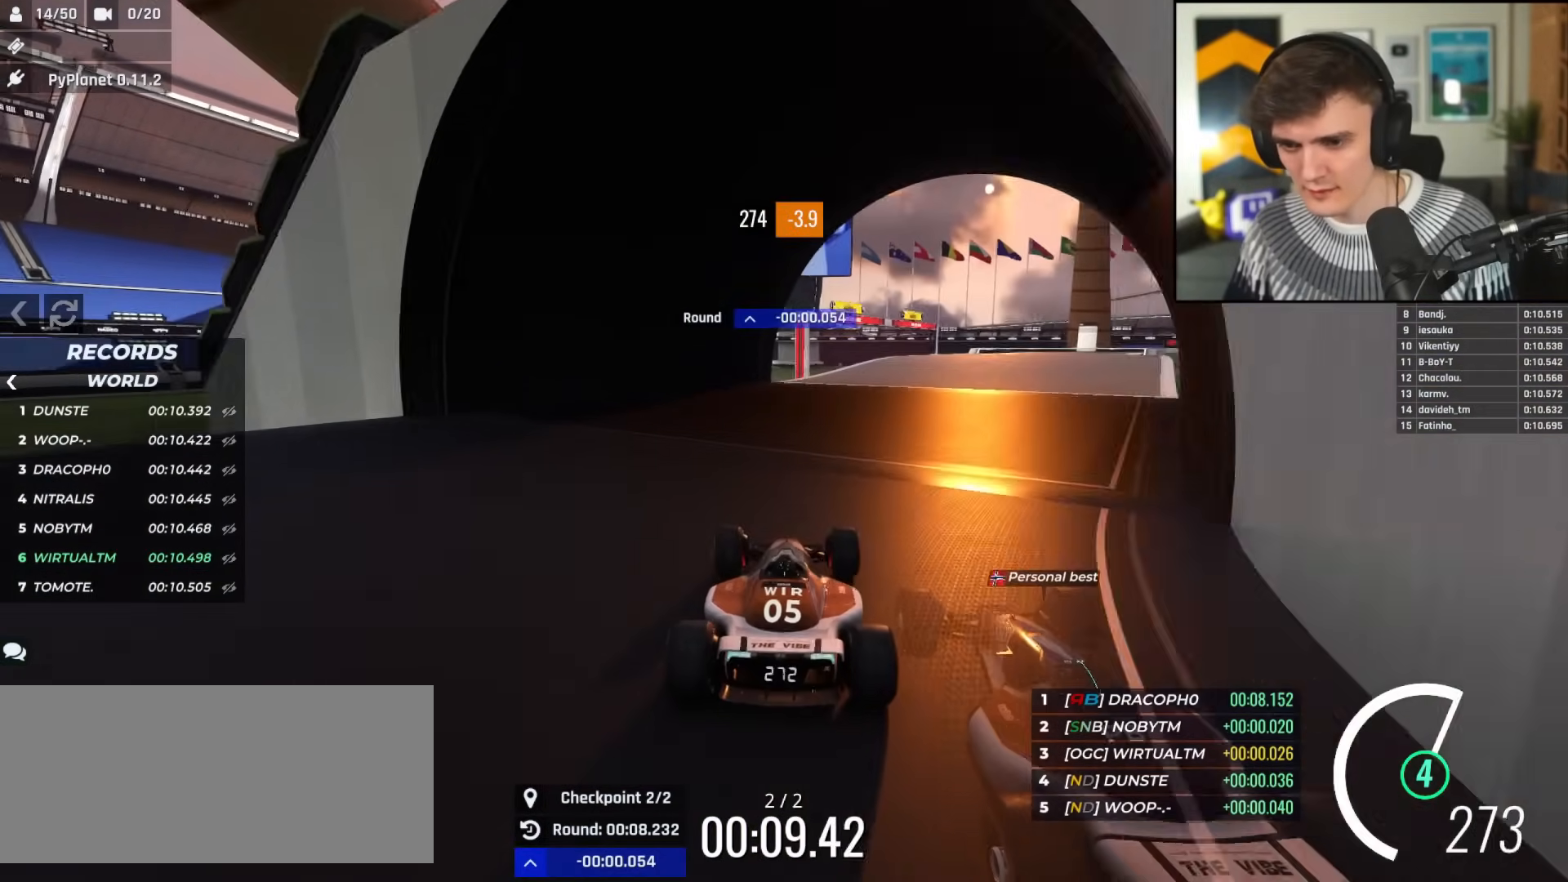
{"keys": ["up"], "events": [[166, "left", "down"], [216, "left", "up"], [317, "right", "down"], [500, "right", "up"]]}
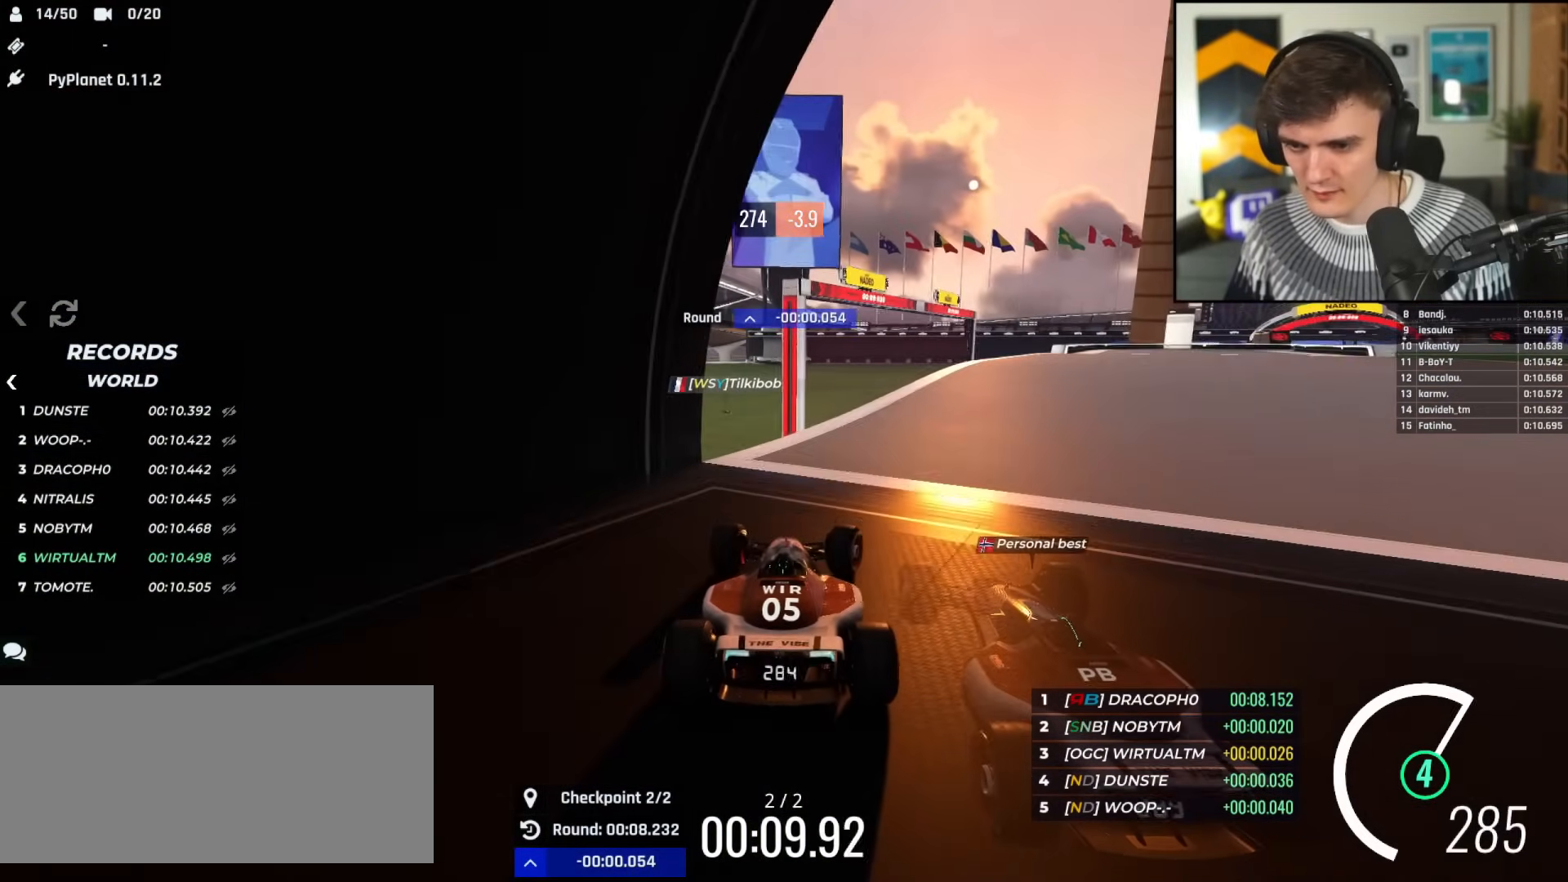
{"keys": ["up"], "events": [[150, "left", "down"], [184, "left", "up"]]}
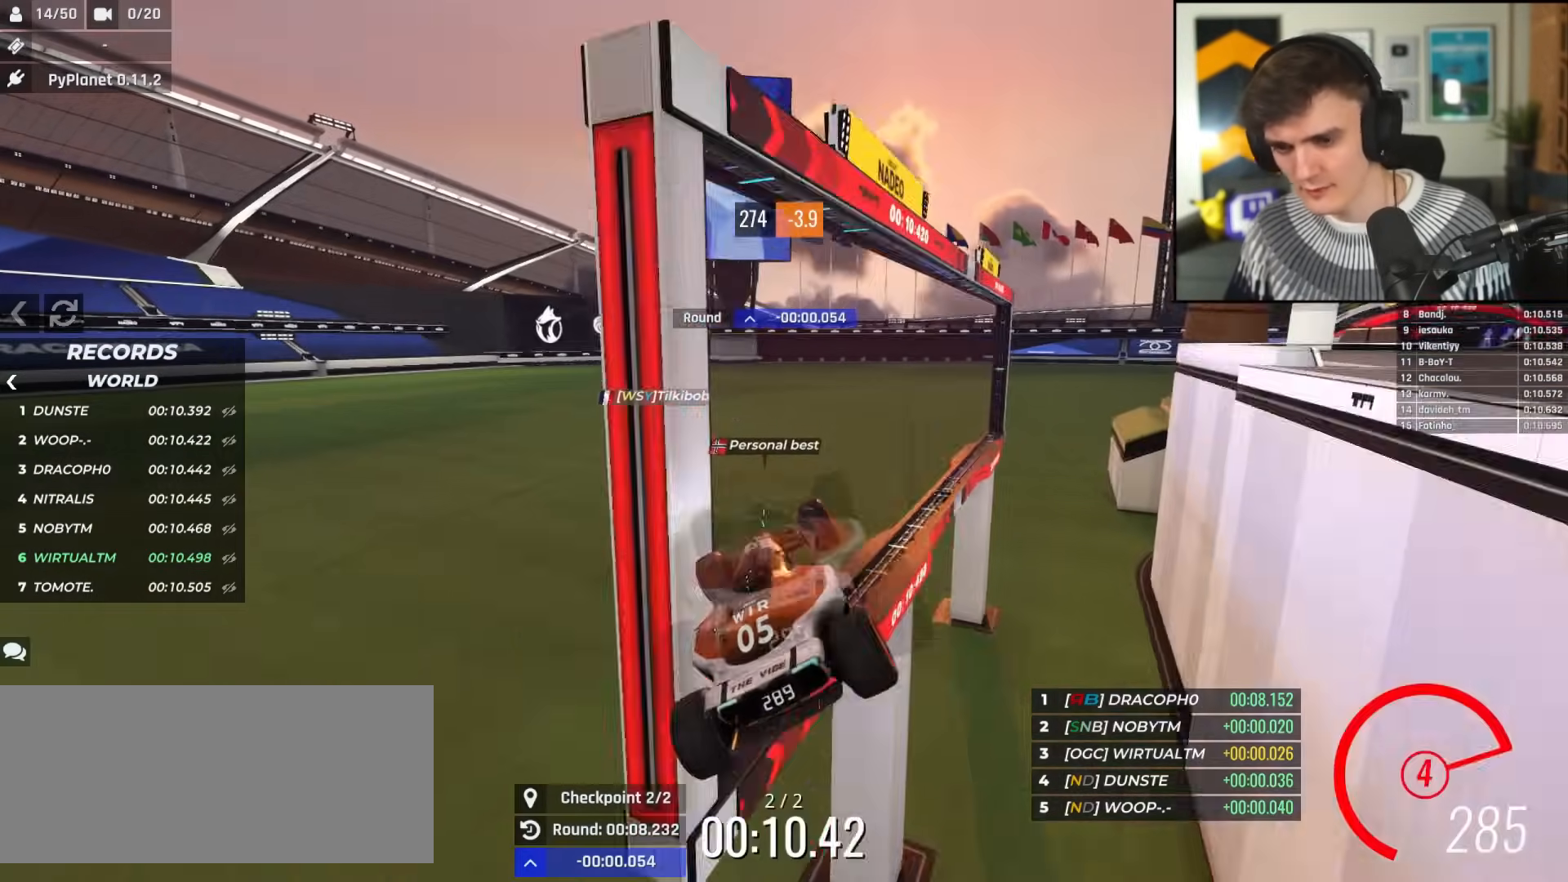
{"keys": ["up"], "events": []}